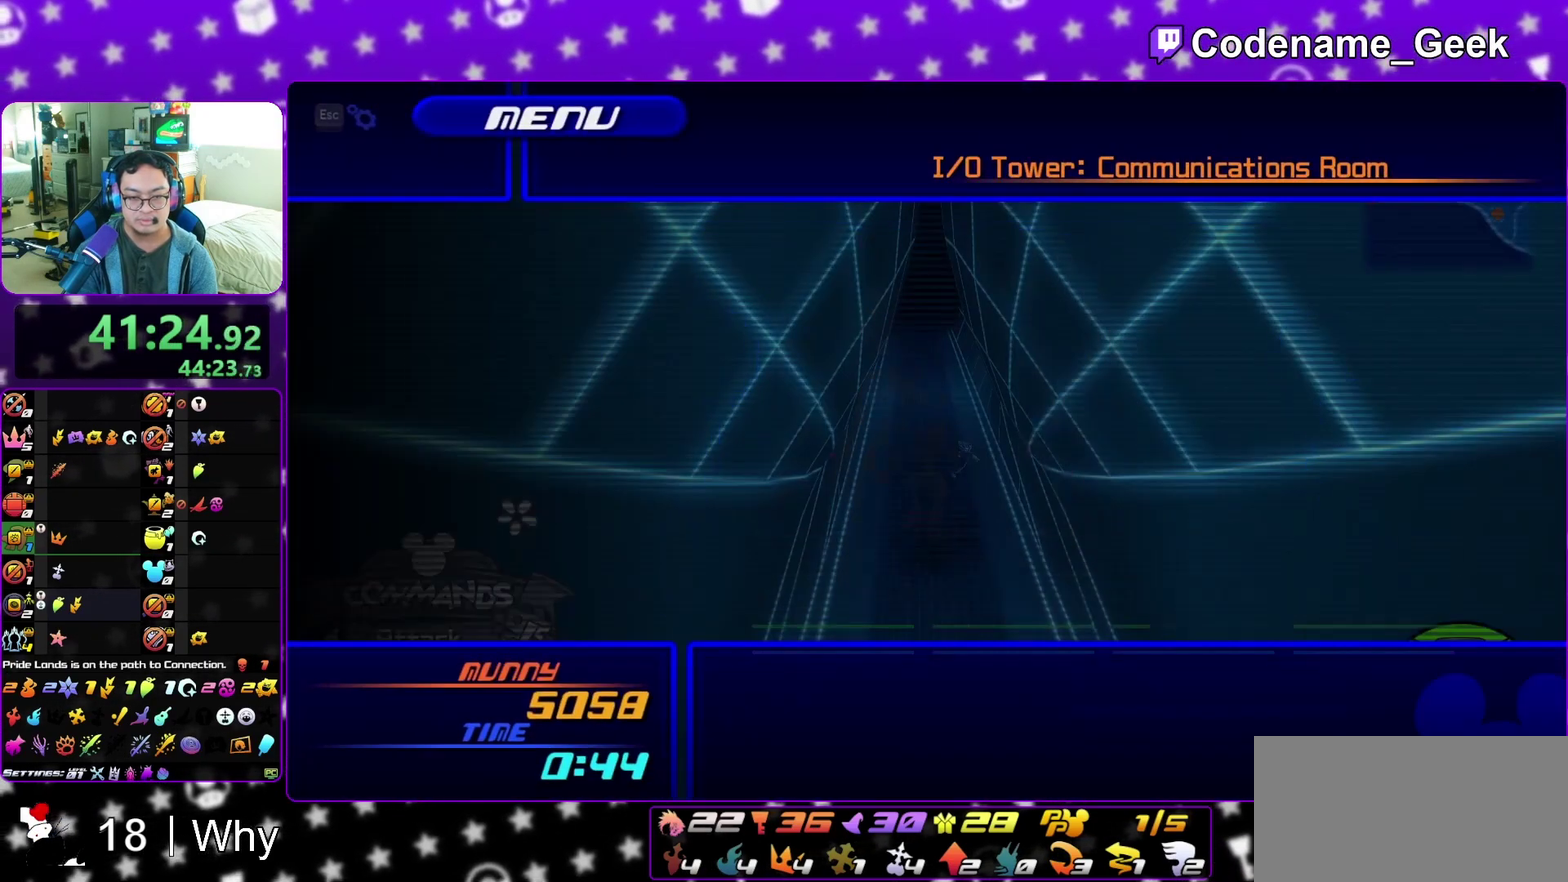
Gameplay with a controller (Nintendo layout); each line is a JSON object with the inputs held at the frame after it (dt_ms = milliseconds from this image to that frame). "events" lists button and stick changes between this image and that frame as [ms after this image, input, new state], when the widget could be followed in between. This overlay highlights the sticks when they move; stick clicks (L3 R3) are not distinguishable. Not read: L3 R3 SELECT START.
{"dt_ms": 500, "buttons": [], "left_stick": "center", "right_stick": "center", "events": [[100, "A", "down"], [250, "A", "up"]]}
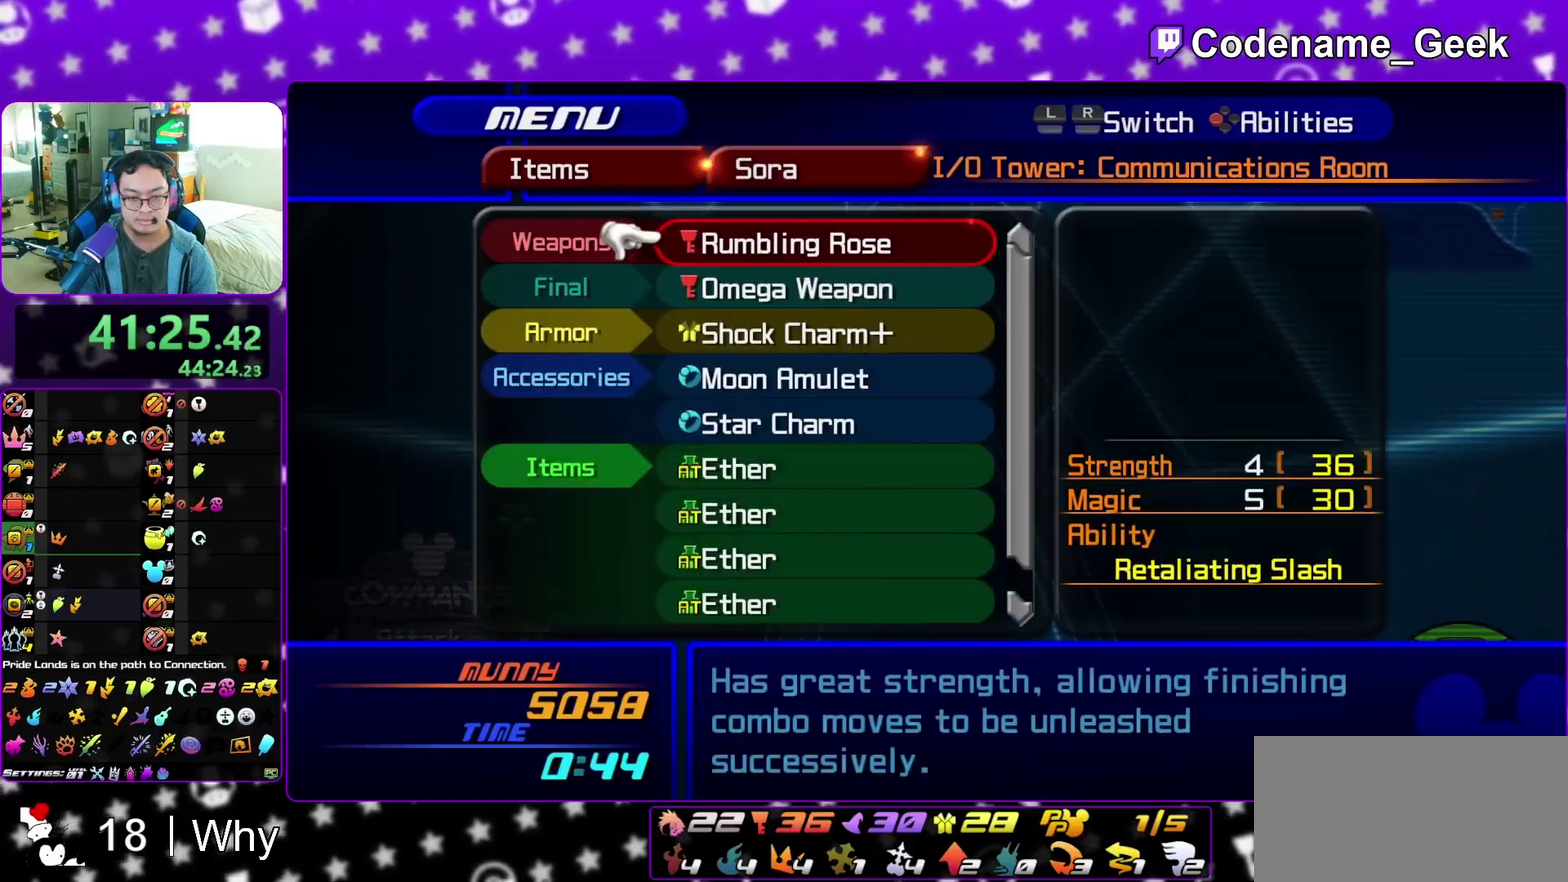
{"dt_ms": 500, "buttons": [], "left_stick": "center", "right_stick": "center", "events": []}
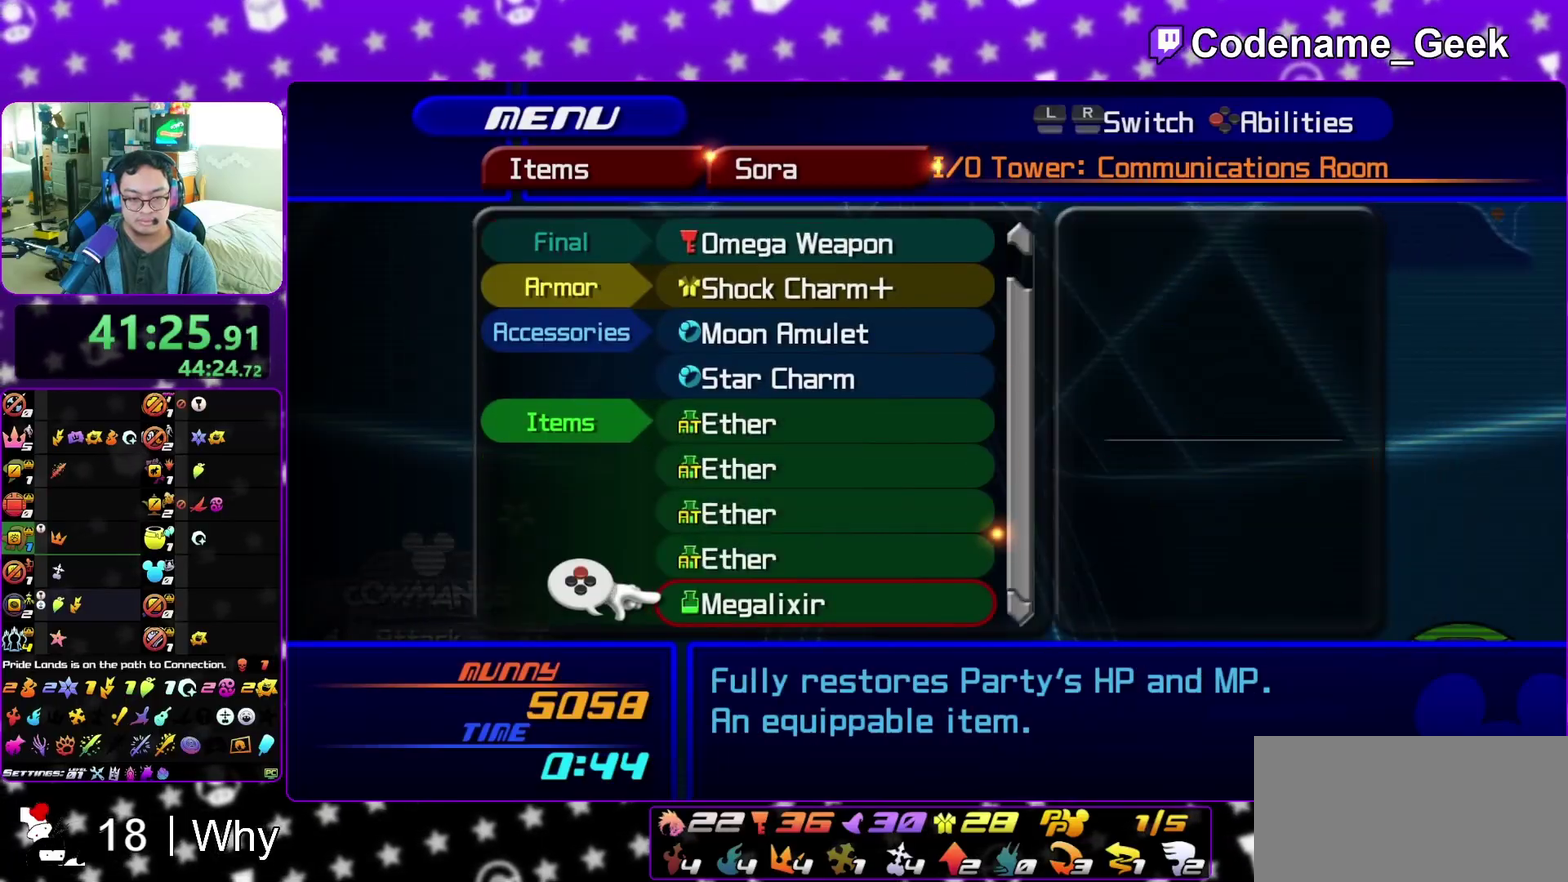
{"dt_ms": 500, "buttons": ["A"], "left_stick": "up-right", "right_stick": "center", "events": [[33, "X", "down"], [183, "X", "up"], [450, "left_stick", "up-right"], [467, "A", "down"]]}
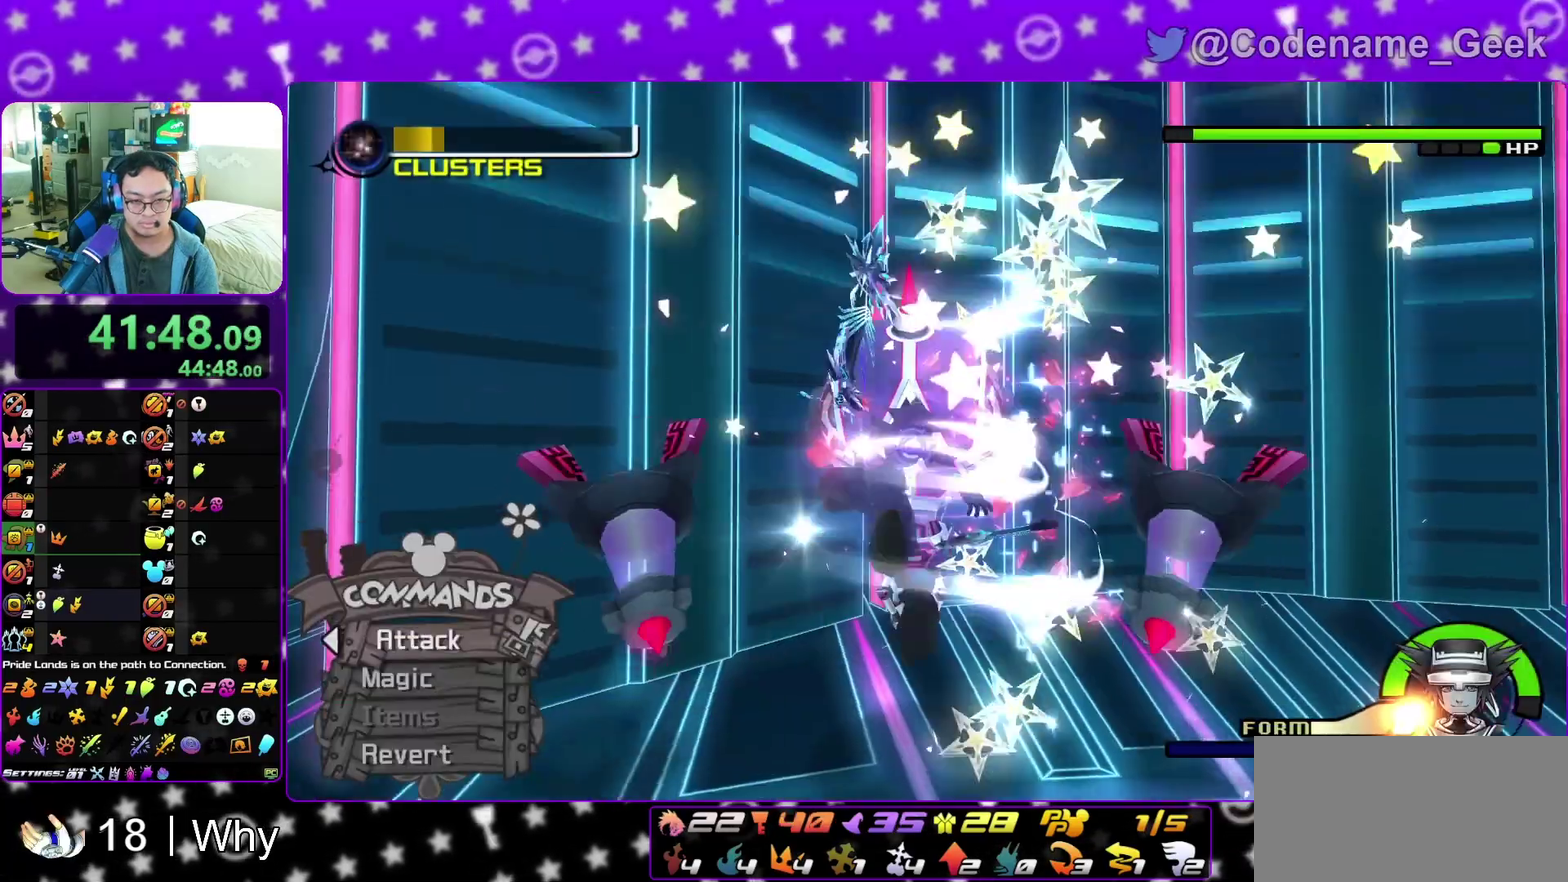
{"dt_ms": 500, "buttons": [], "left_stick": "down-right", "right_stick": "center", "events": [[50, "A", "up"], [150, "A", "down"], [150, "left_stick", "down-right"], [267, "A", "up"]]}
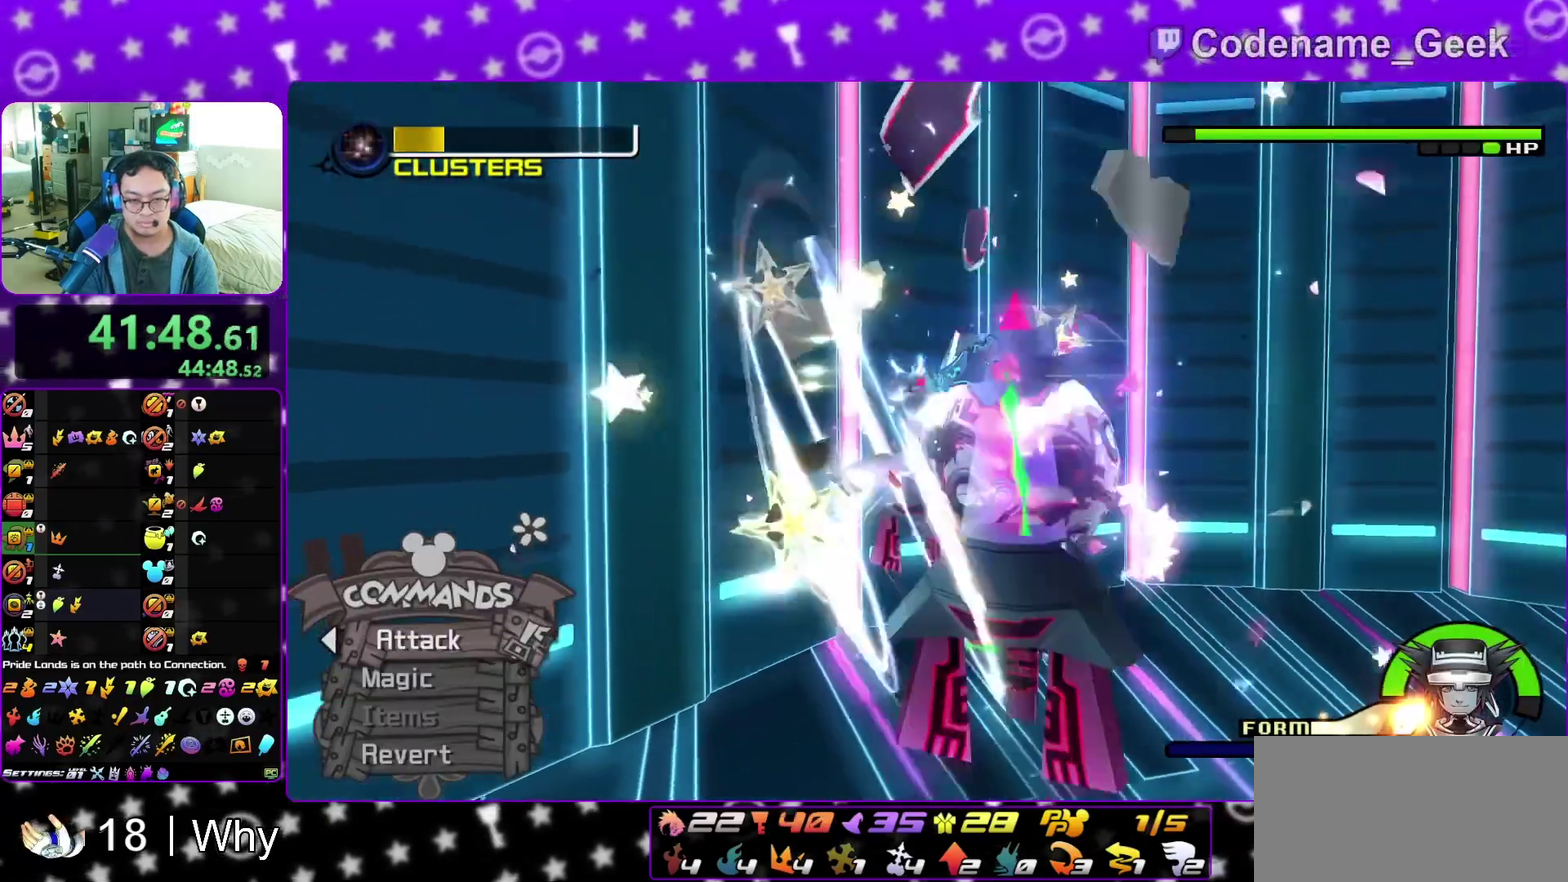
{"dt_ms": 400, "buttons": [], "left_stick": "down-right", "right_stick": "down-left", "events": [[50, "left_stick", "right"], [133, "left_stick", "down-right"], [133, "right_stick", "down"], [367, "right_stick", "down-left"]]}
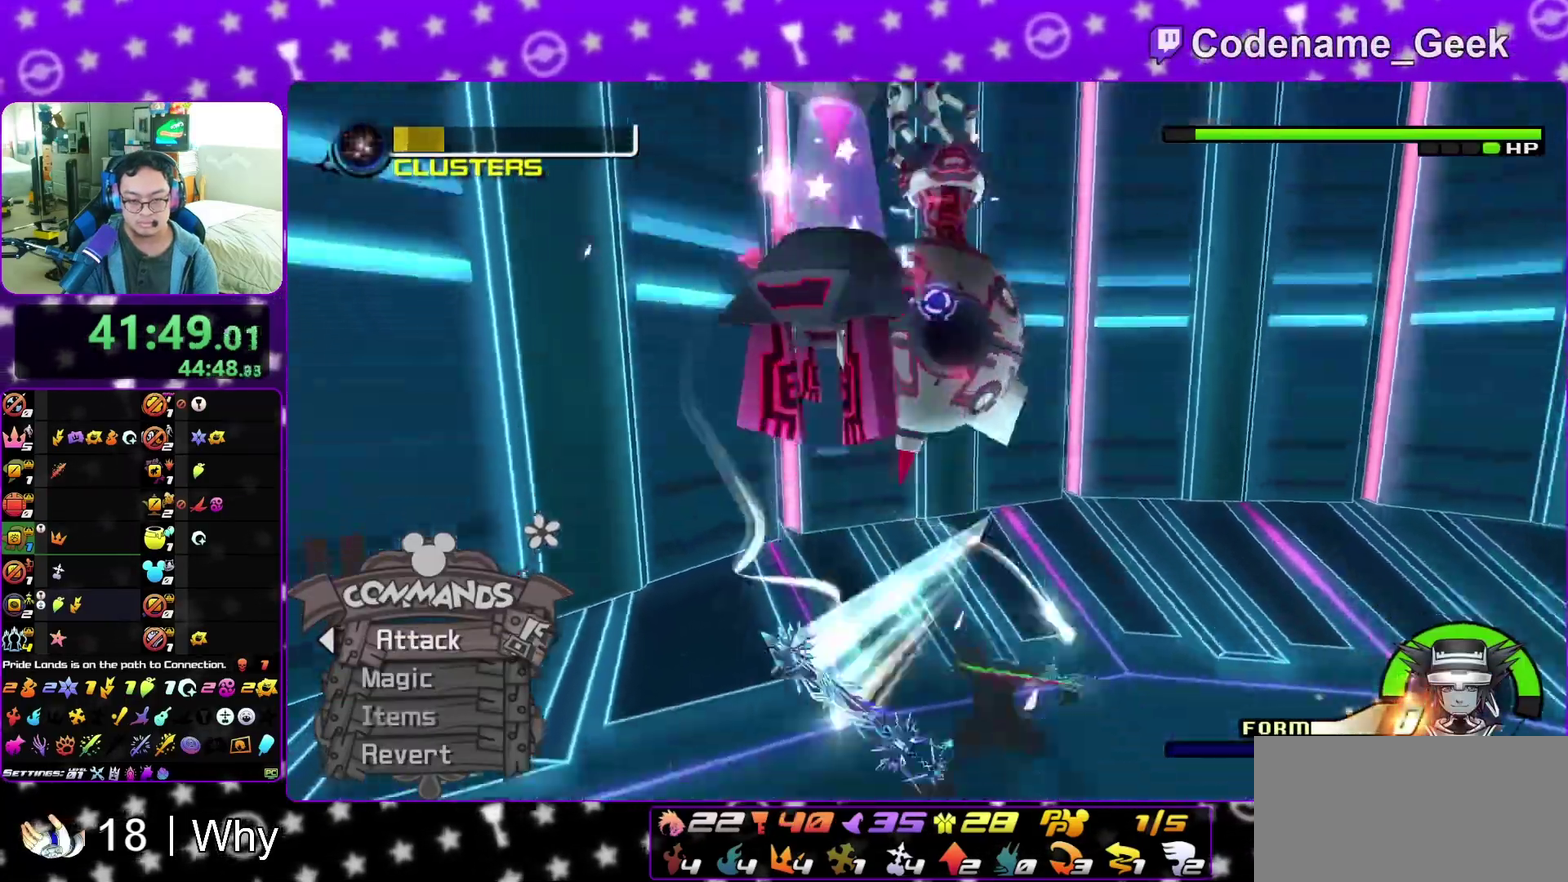
{"dt_ms": 800, "buttons": [], "left_stick": "center", "right_stick": "center", "events": [[133, "left_stick", "left"], [250, "Y", "down"], [250, "left_stick", "up-left"], [317, "left_stick", "up"], [367, "Y", "up"], [550, "left_stick", "center"], [583, "right_stick", "center"]]}
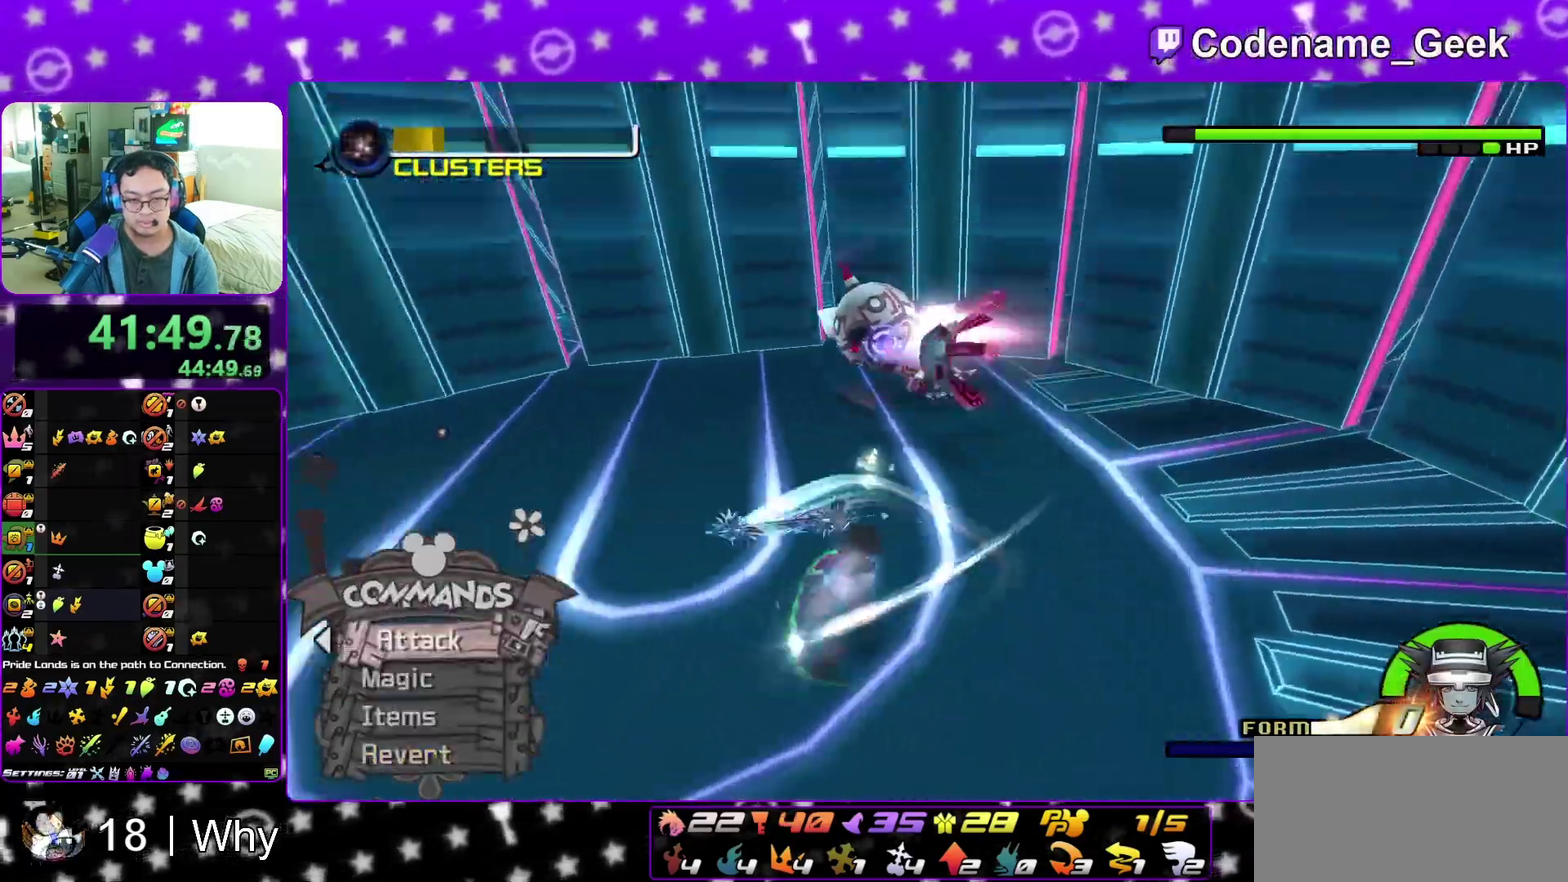
{"dt_ms": 300, "buttons": [], "left_stick": "center", "right_stick": "down-left", "events": [[33, "left_stick", "right"], [83, "right_stick", "left"], [150, "left_stick", "center"], [200, "right_stick", "down-left"]]}
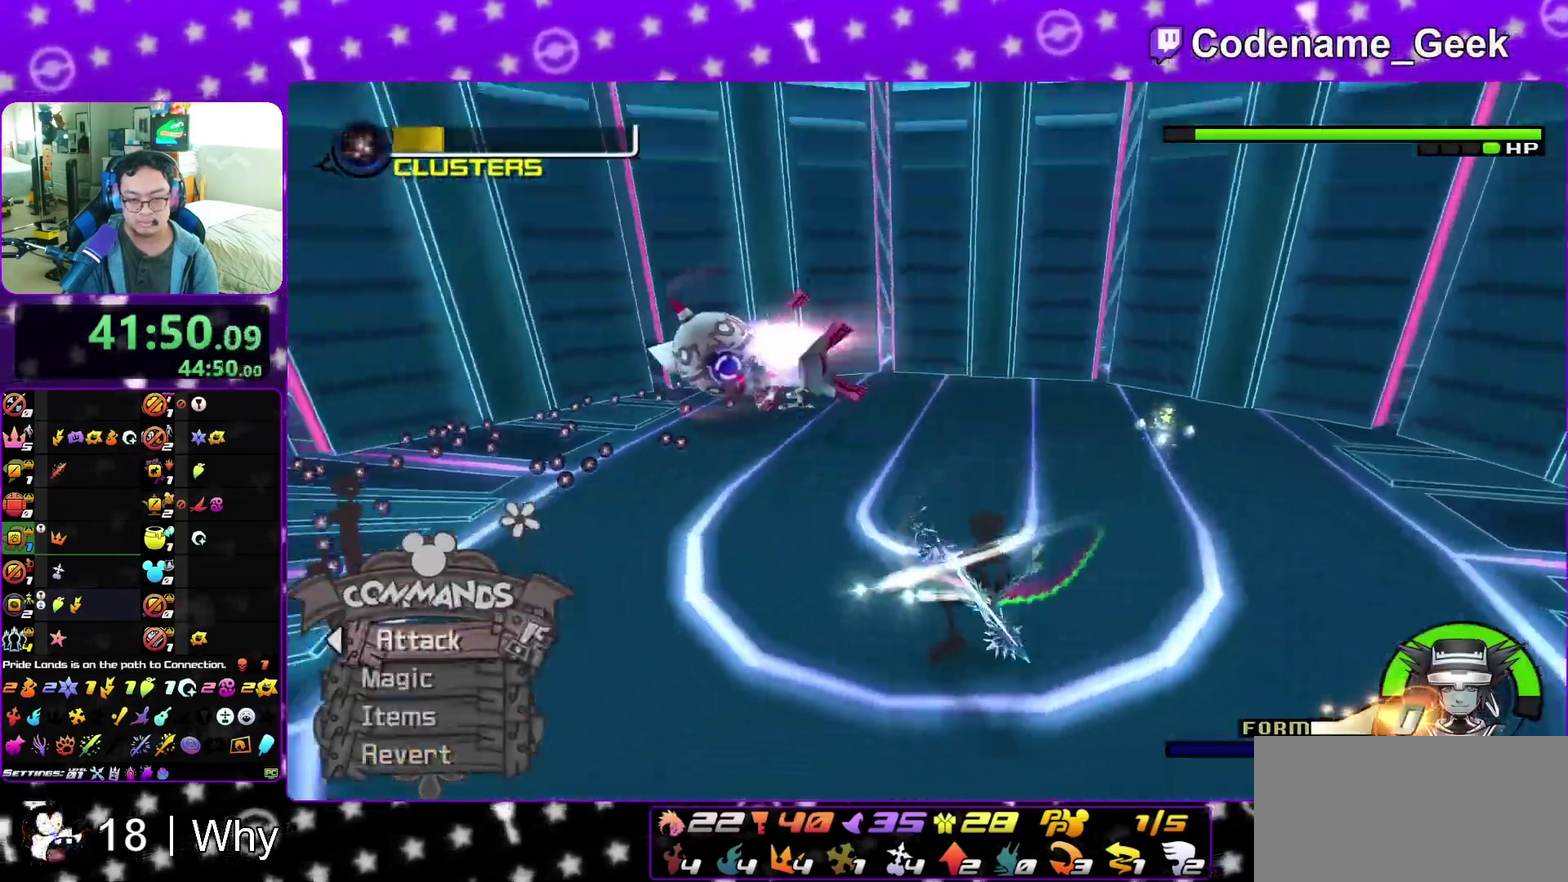
{"dt_ms": 600, "buttons": [], "left_stick": "center", "right_stick": "down-left", "events": []}
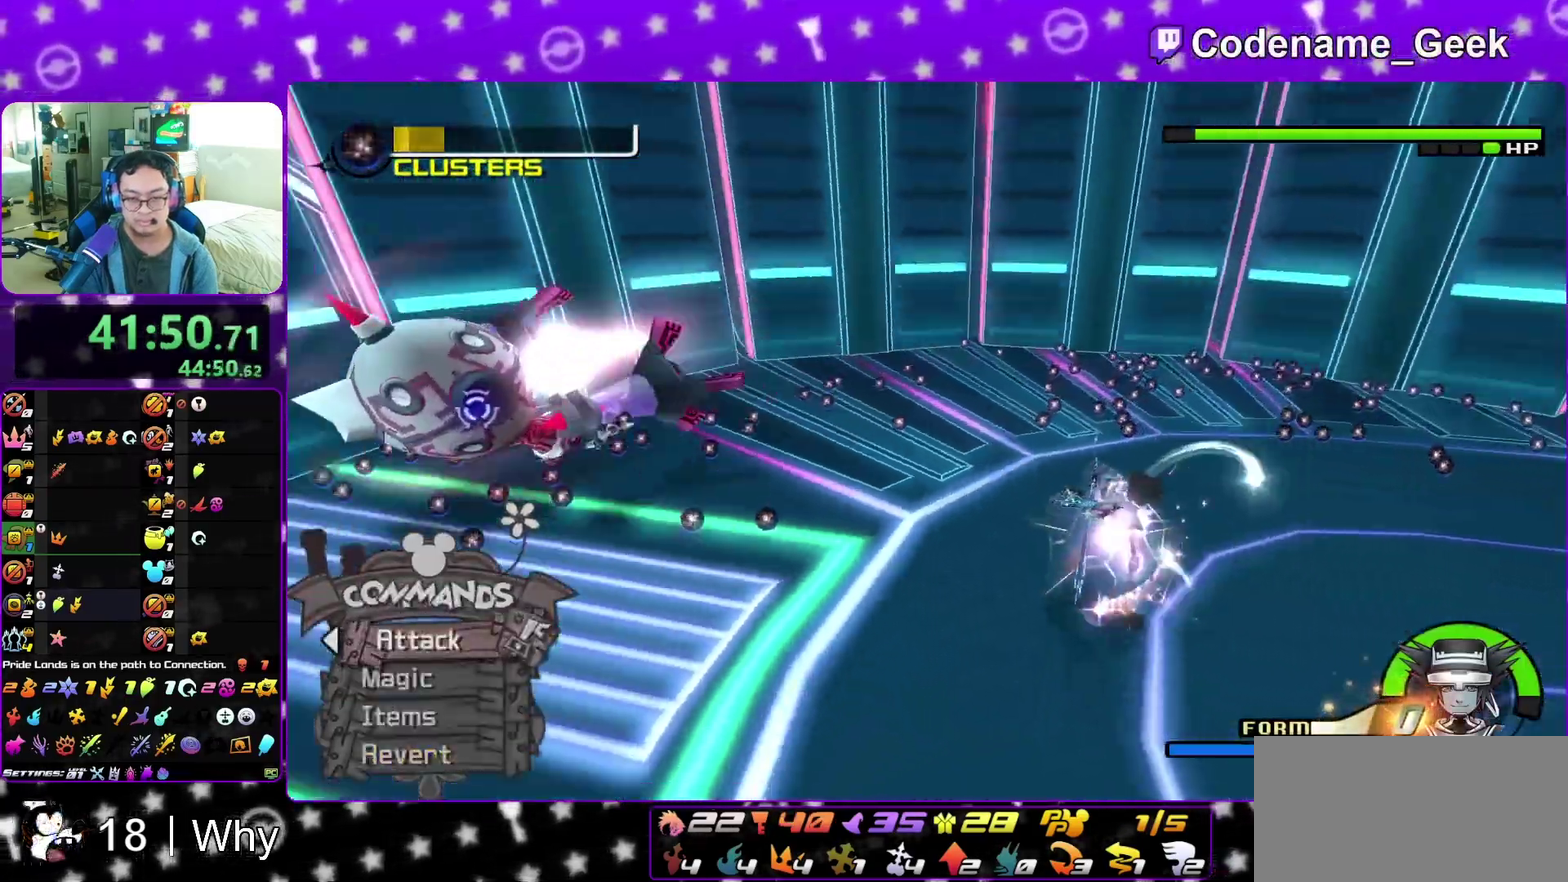
{"dt_ms": 400, "buttons": [], "left_stick": "center", "right_stick": "down-left", "events": []}
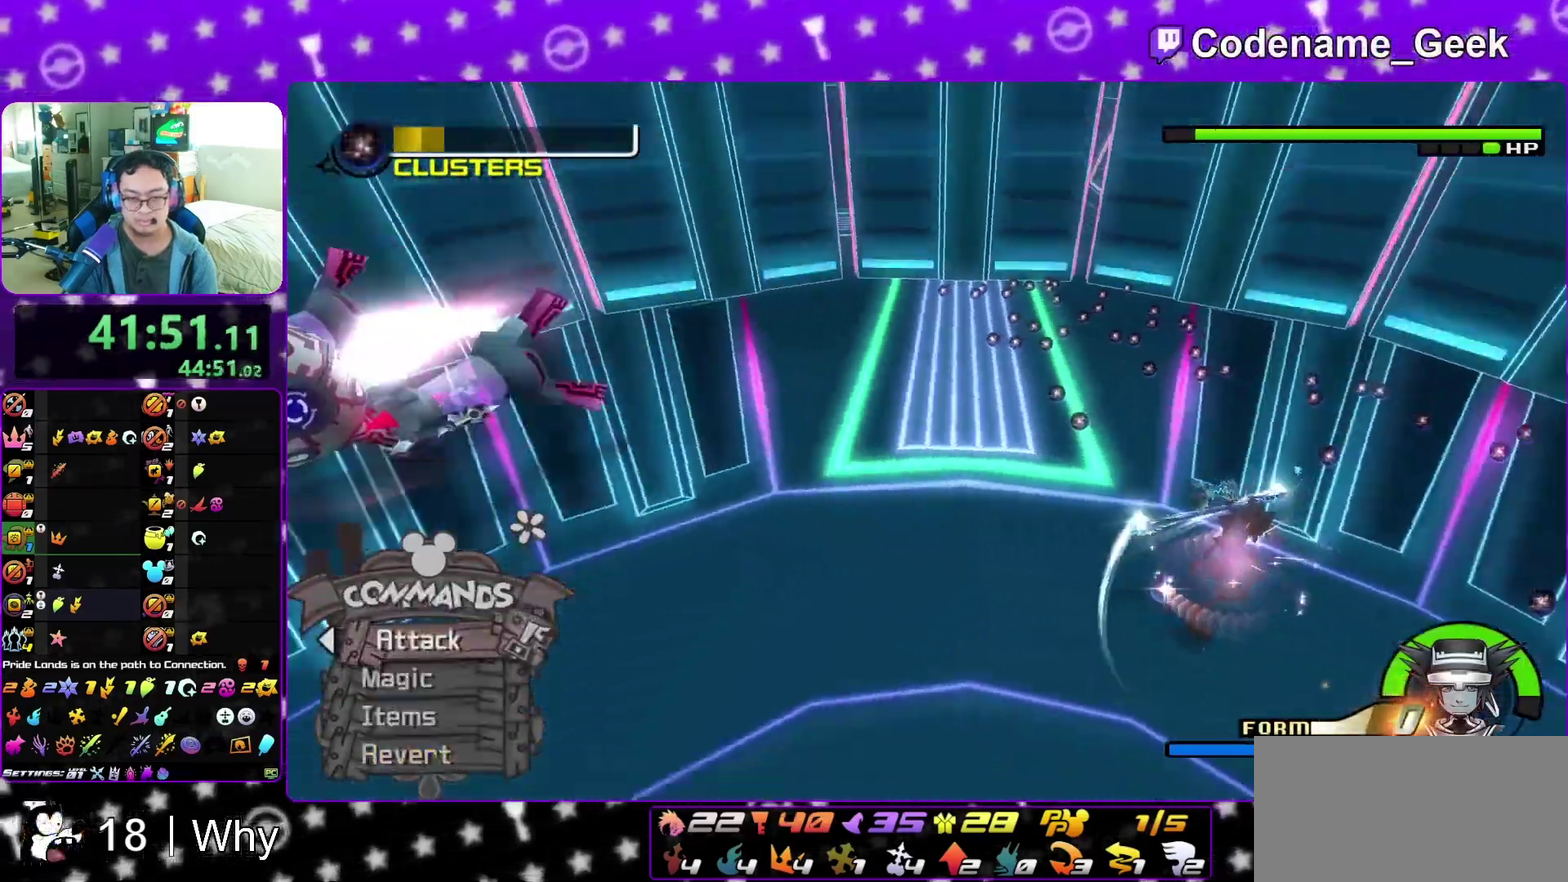
{"dt_ms": 600, "buttons": [], "left_stick": "center", "right_stick": "down-left", "events": []}
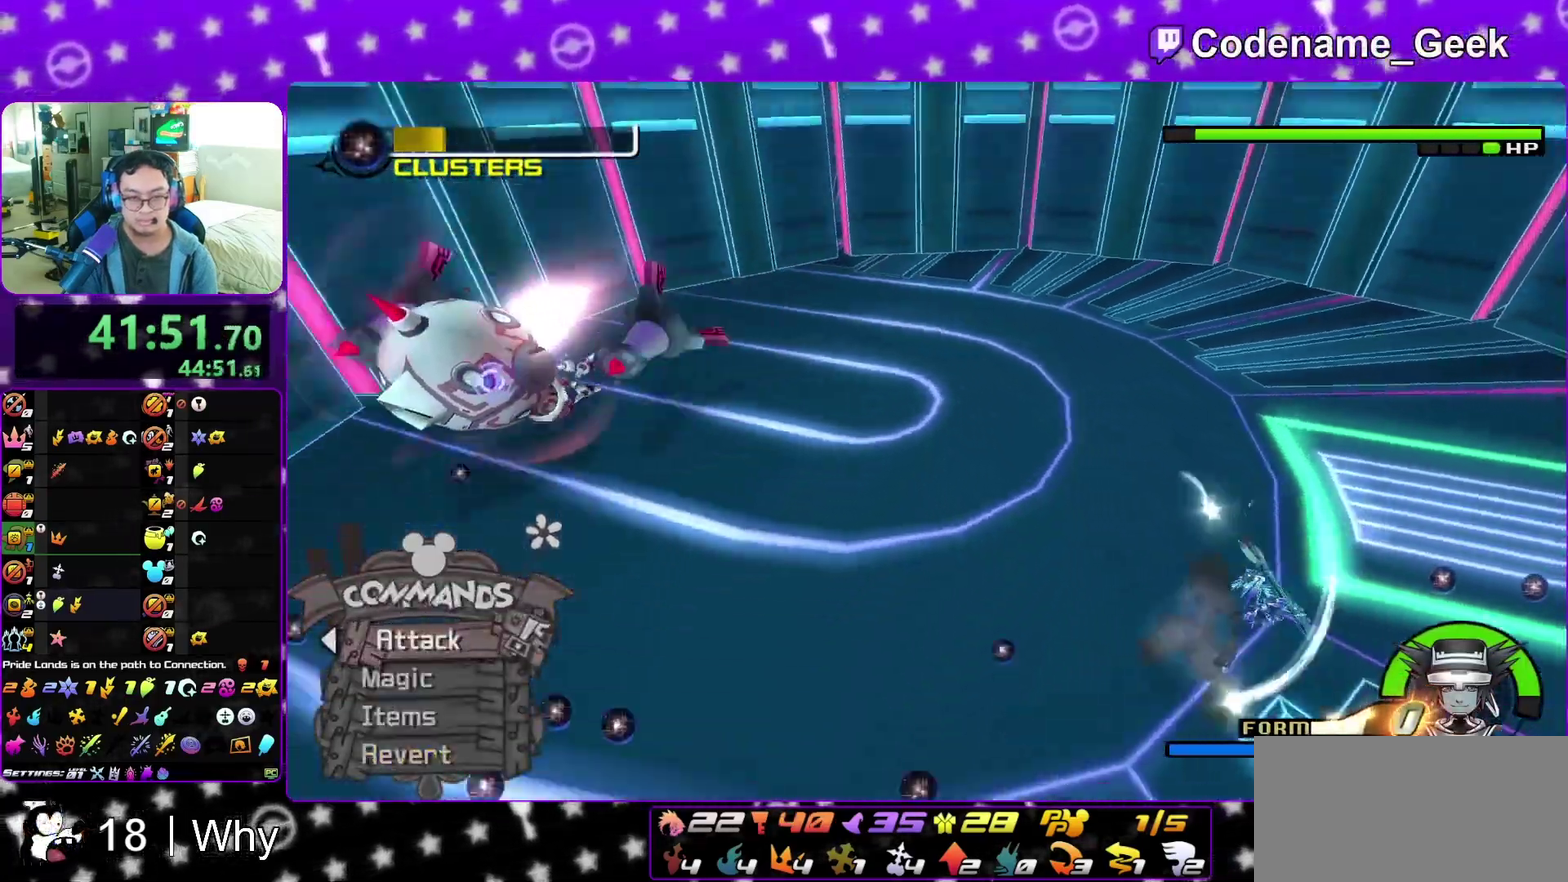
{"dt_ms": 400, "buttons": [], "left_stick": "center", "right_stick": "down-left", "events": []}
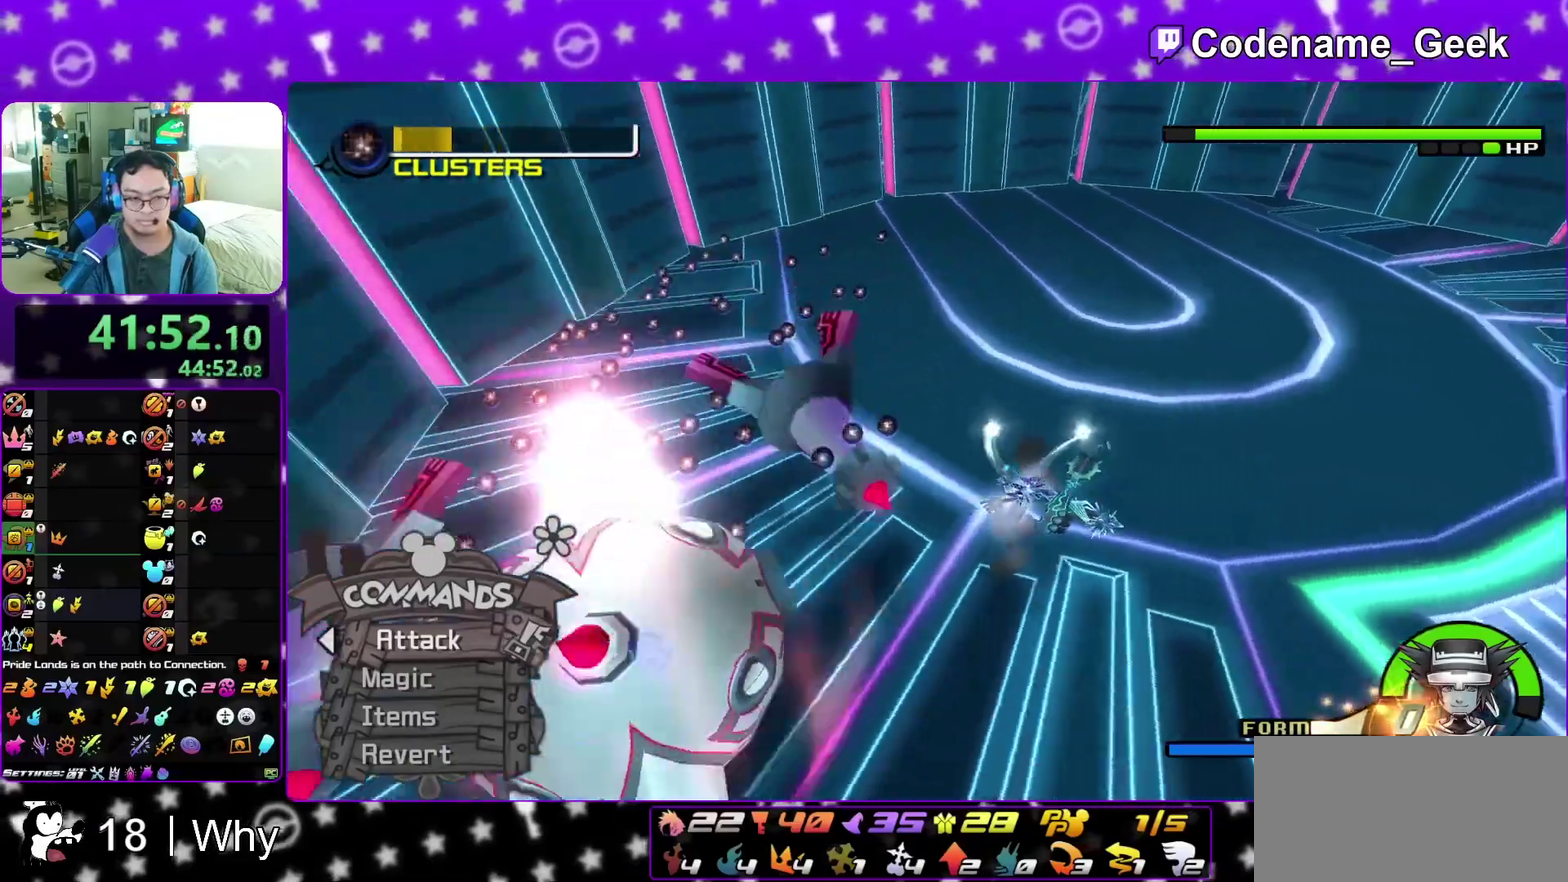
{"dt_ms": 500, "buttons": [], "left_stick": "up", "right_stick": "center", "events": [[150, "left_stick", "up-left"], [200, "right_stick", "center"], [233, "left_stick", "left"], [283, "left_stick", "up-left"], [383, "left_stick", "up"]]}
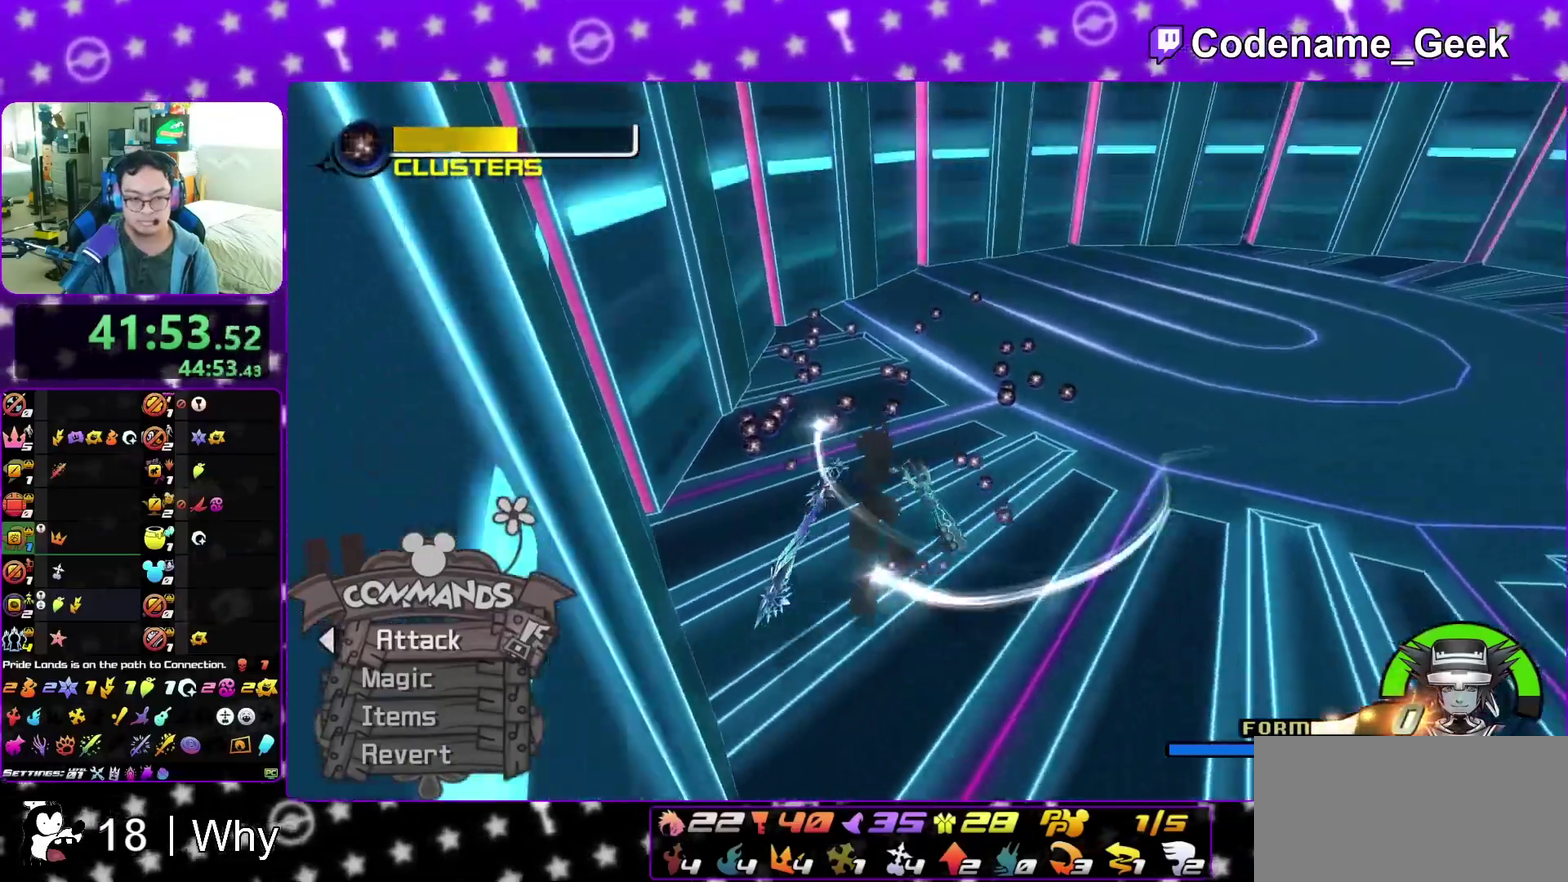
{"dt_ms": 500, "buttons": [], "left_stick": "up-right", "right_stick": "right", "events": [[367, "right_stick", "right"], [417, "left_stick", "up-right"]]}
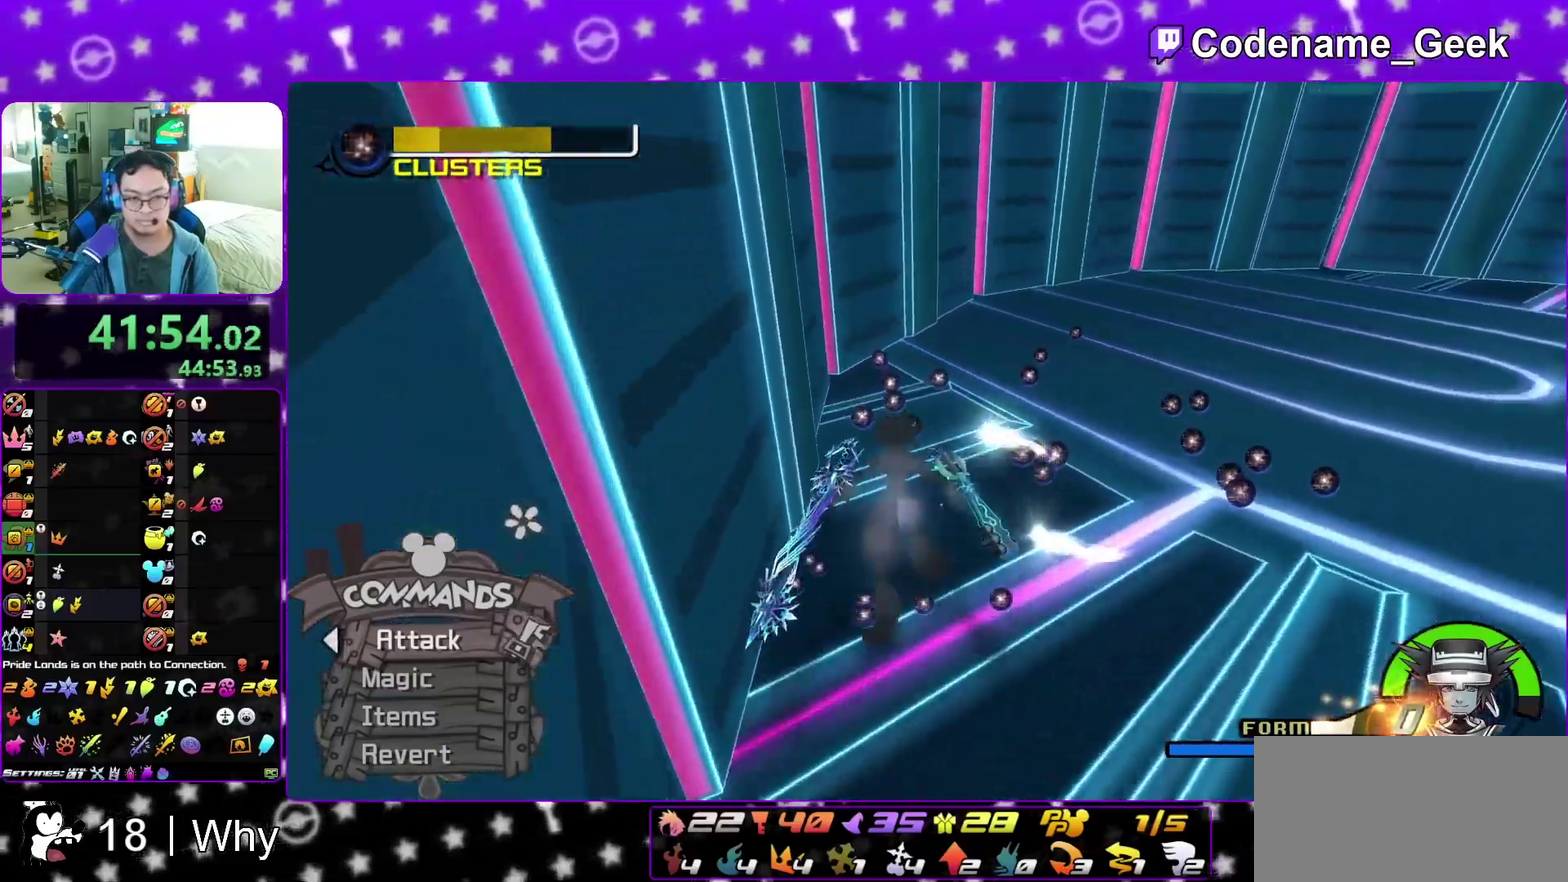
{"dt_ms": 300, "buttons": ["X"], "left_stick": "up", "right_stick": "right", "events": [[33, "X", "down"], [117, "left_stick", "up"], [133, "X", "up"], [250, "X", "down"]]}
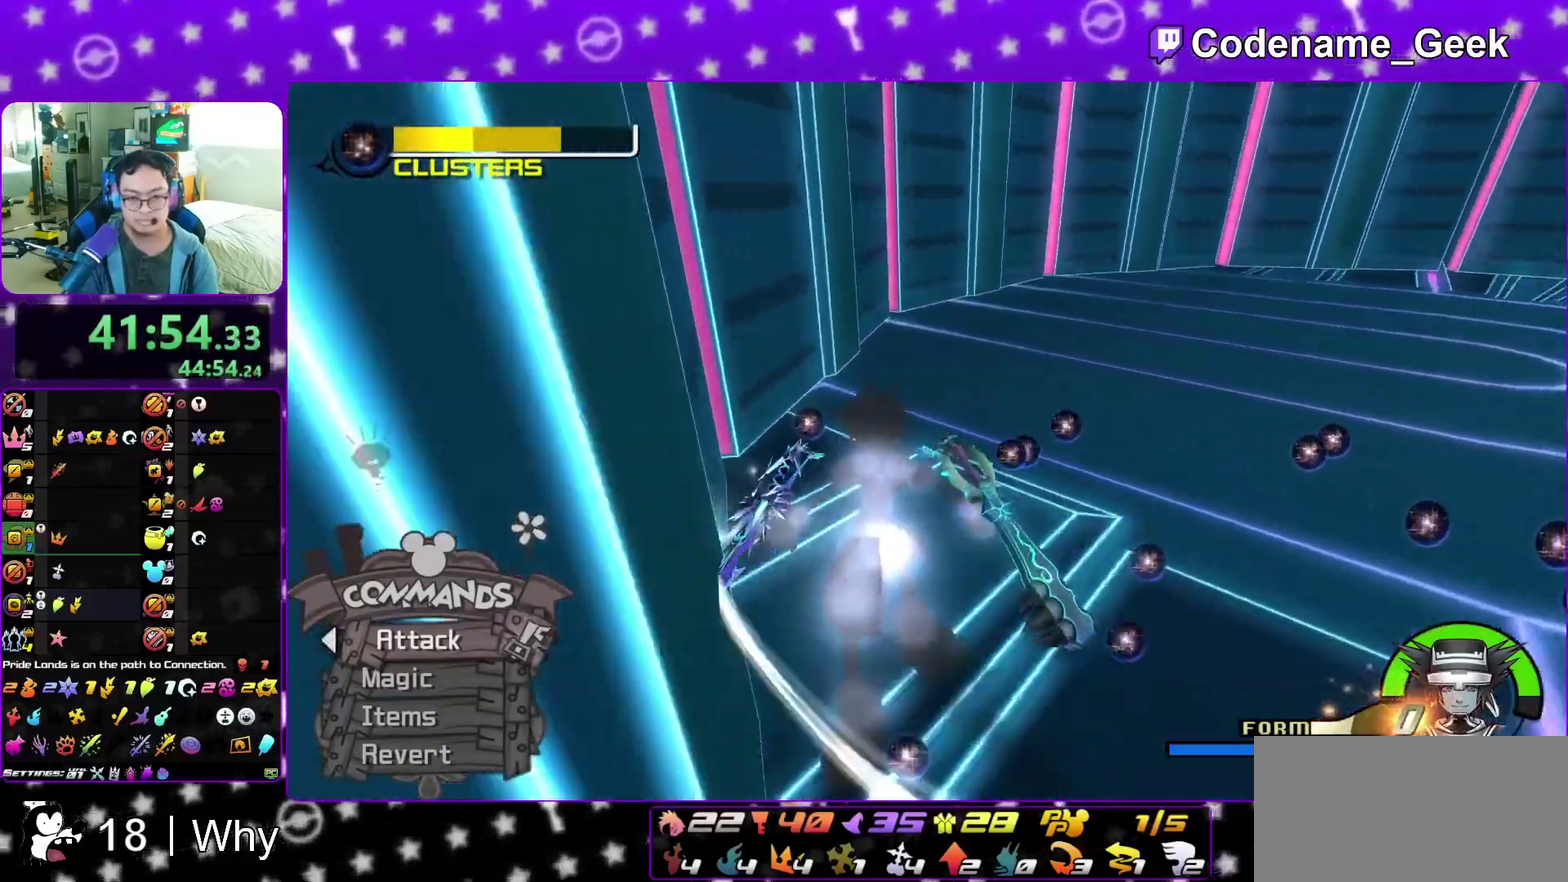
{"dt_ms": 900, "buttons": [], "left_stick": "up-left", "right_stick": "center", "events": [[33, "X", "up"], [33, "left_stick", "up-right"], [167, "X", "down"], [183, "left_stick", "right"], [250, "X", "up"], [350, "X", "down"], [450, "X", "up"], [500, "left_stick", "up-right"], [533, "X", "down"], [633, "X", "up"], [633, "left_stick", "up"], [633, "right_stick", "center"], [900, "left_stick", "up-left"]]}
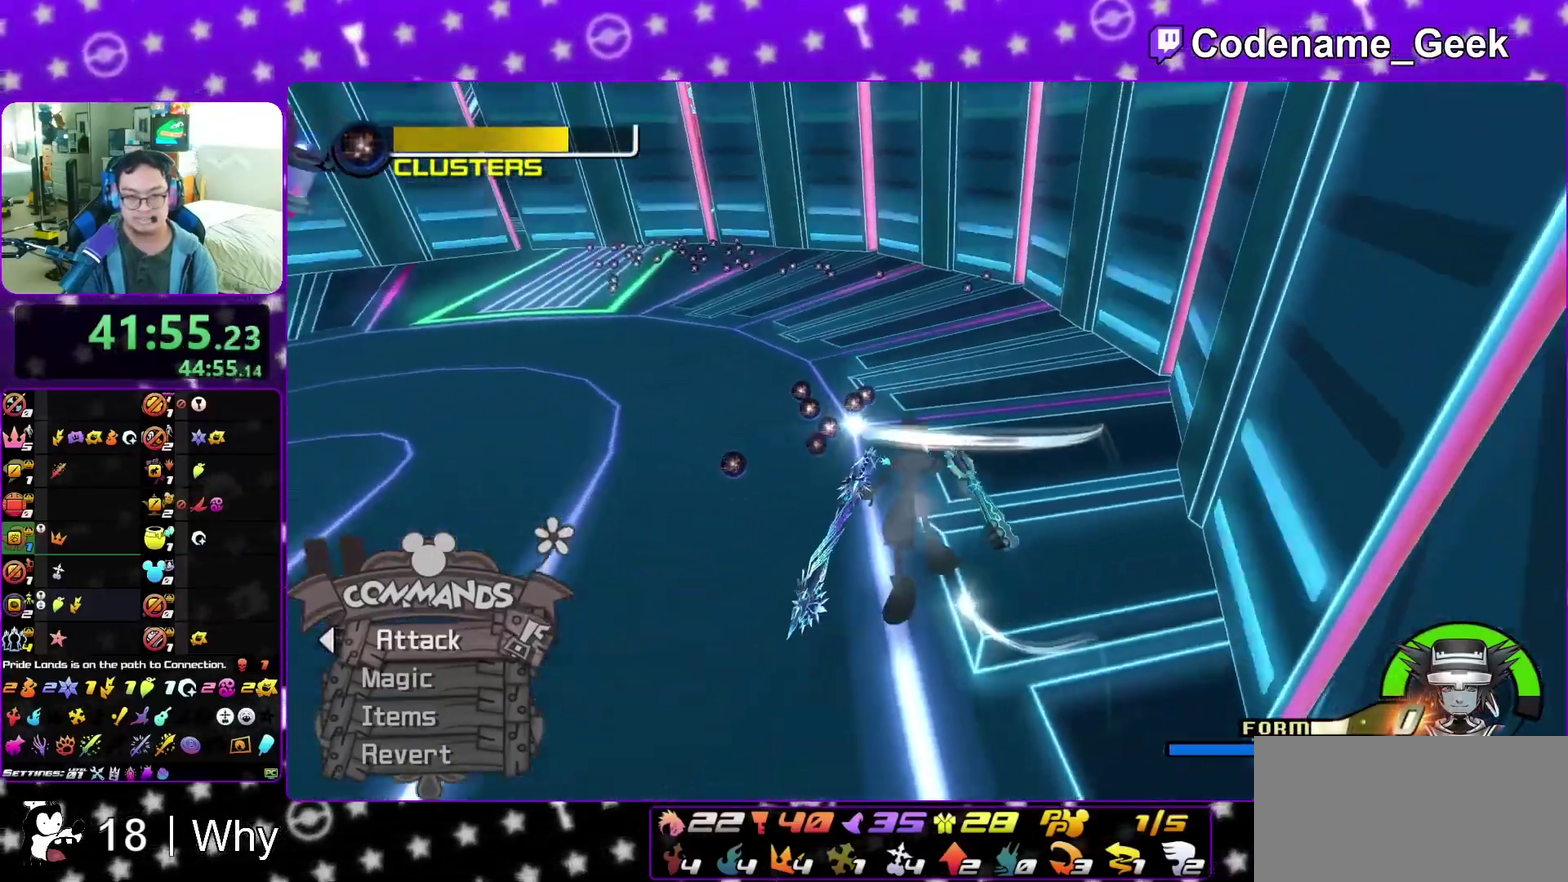
{"dt_ms": 300, "buttons": [], "left_stick": "up-left", "right_stick": "left", "events": [[33, "right_stick", "left"]]}
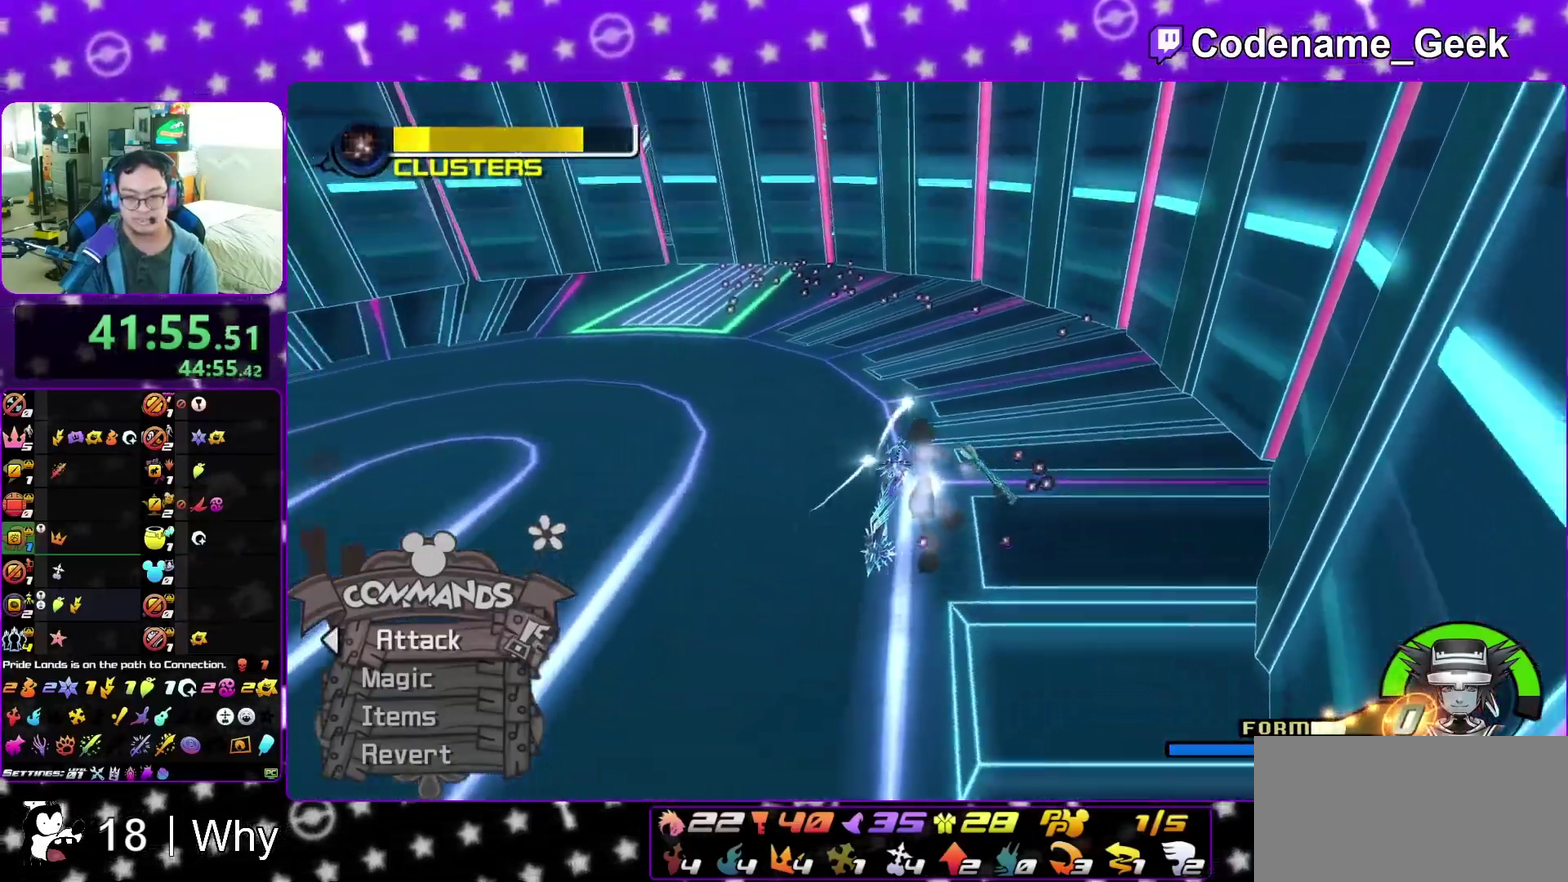
{"dt_ms": 600, "buttons": [], "left_stick": "up", "right_stick": "left", "events": [[50, "left_stick", "up"], [50, "right_stick", "center"], [200, "left_stick", "up-right"], [367, "B", "down"], [417, "B", "up"], [433, "left_stick", "up"], [600, "right_stick", "left"]]}
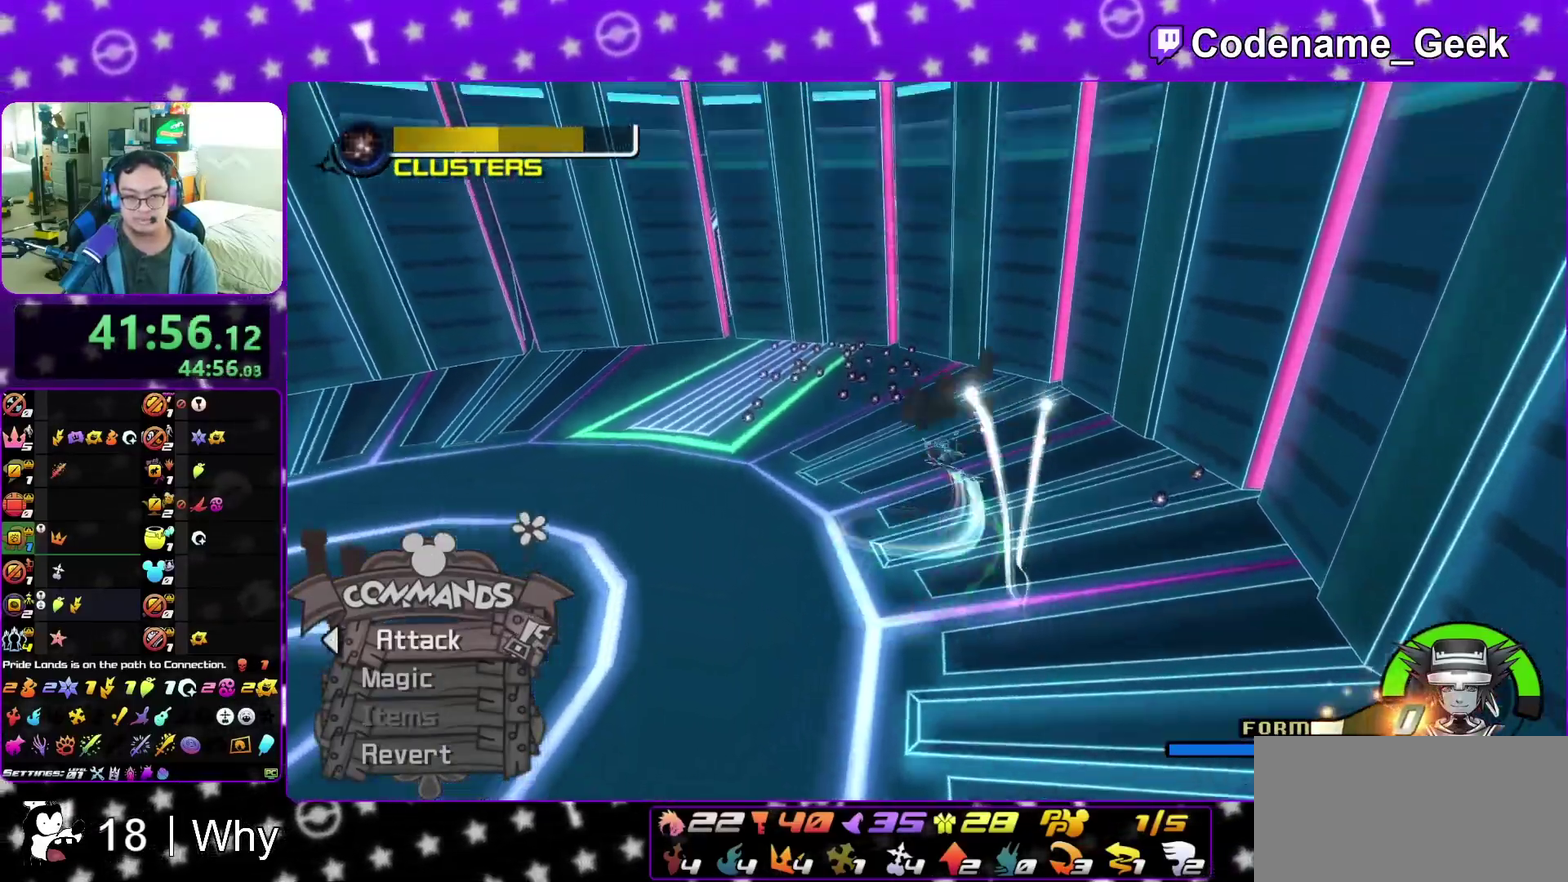
{"dt_ms": 400, "buttons": [], "left_stick": "up-left", "right_stick": "center", "events": [[67, "right_stick", "center"], [217, "right_stick", "left"], [300, "left_stick", "up-left"], [300, "right_stick", "center"]]}
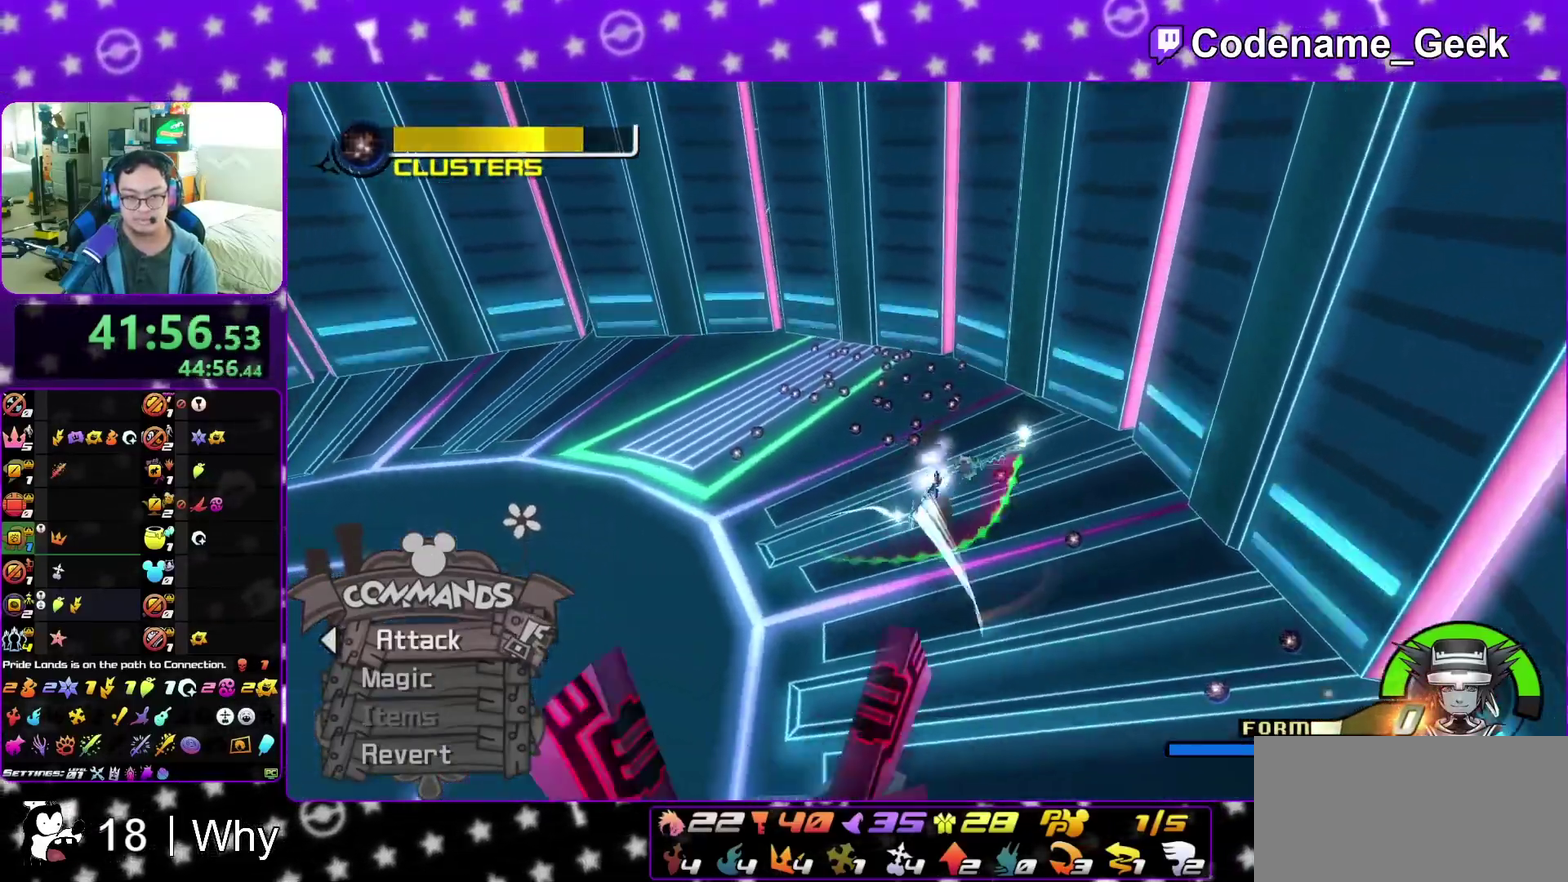
{"dt_ms": 400, "buttons": ["X"], "left_stick": "up-left", "right_stick": "center", "events": [[50, "right_stick", "left"], [133, "right_stick", "center"], [350, "X", "down"]]}
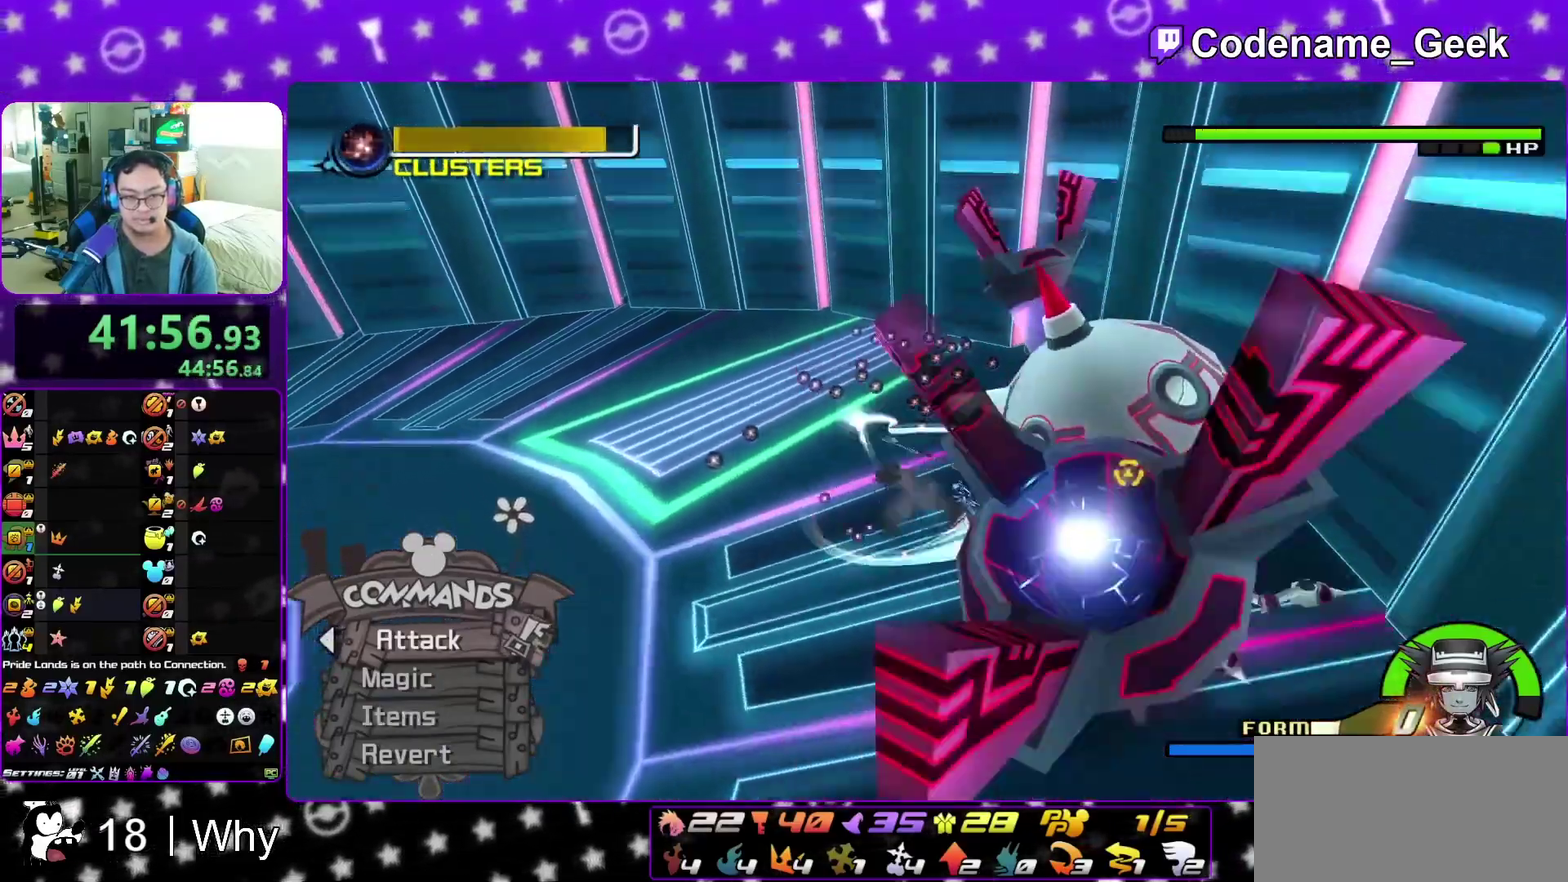
{"dt_ms": 600, "buttons": ["X"], "left_stick": "up-right", "right_stick": "left", "events": [[33, "left_stick", "up"], [50, "X", "up"], [133, "X", "down"], [183, "left_stick", "up-right"], [233, "X", "up"], [333, "X", "down"], [433, "X", "up"], [500, "right_stick", "left"], [550, "X", "down"]]}
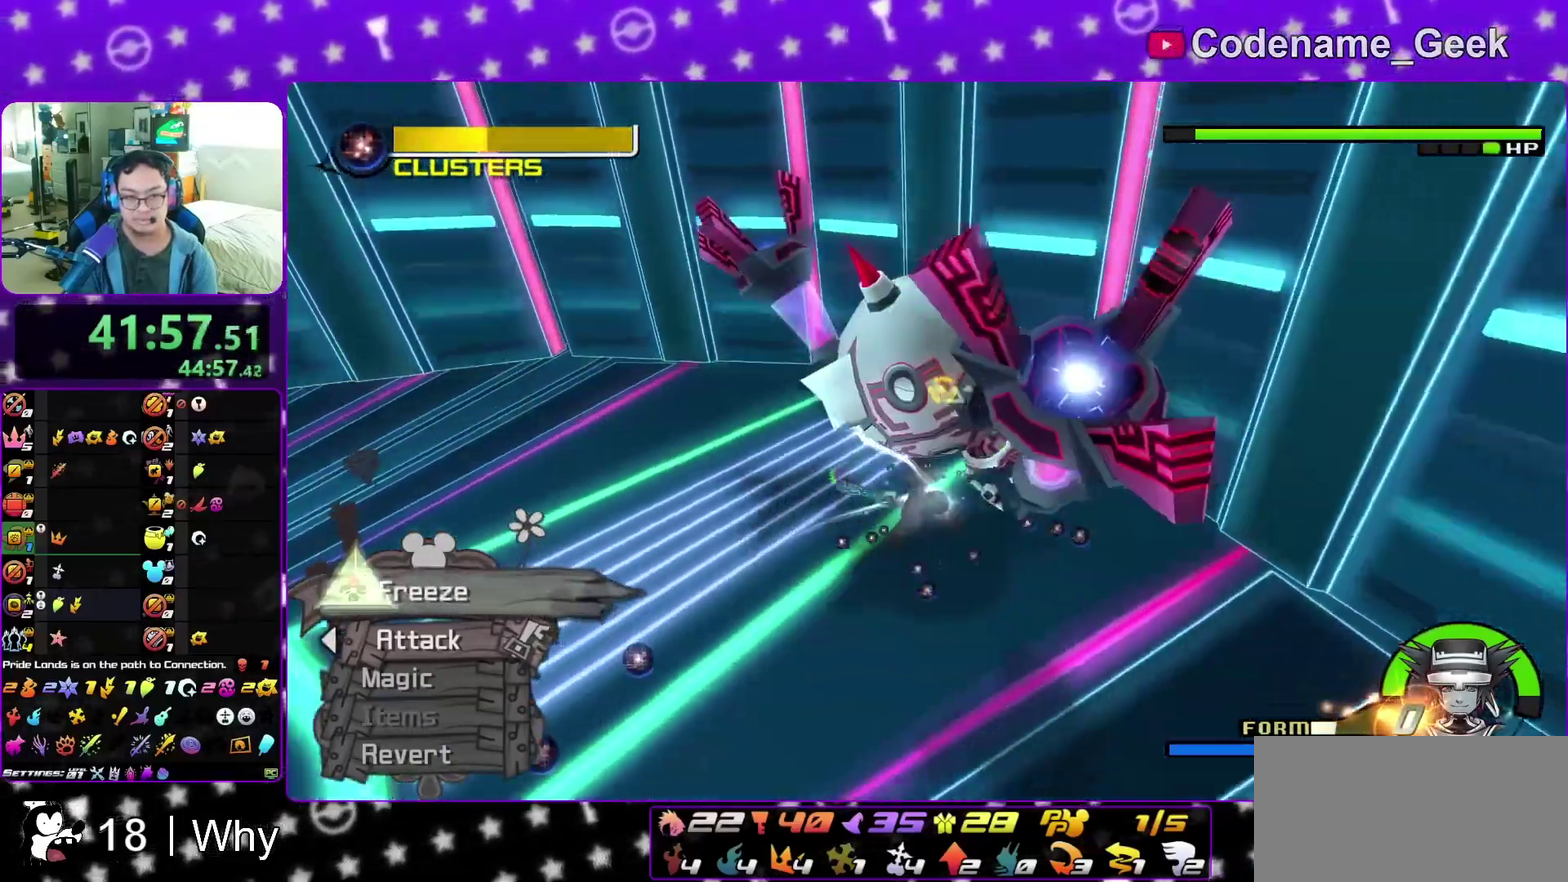
{"dt_ms": 300, "buttons": [], "left_stick": "left", "right_stick": "left", "events": [[50, "X", "up"], [83, "left_stick", "left"], [133, "X", "down"], [217, "X", "up"]]}
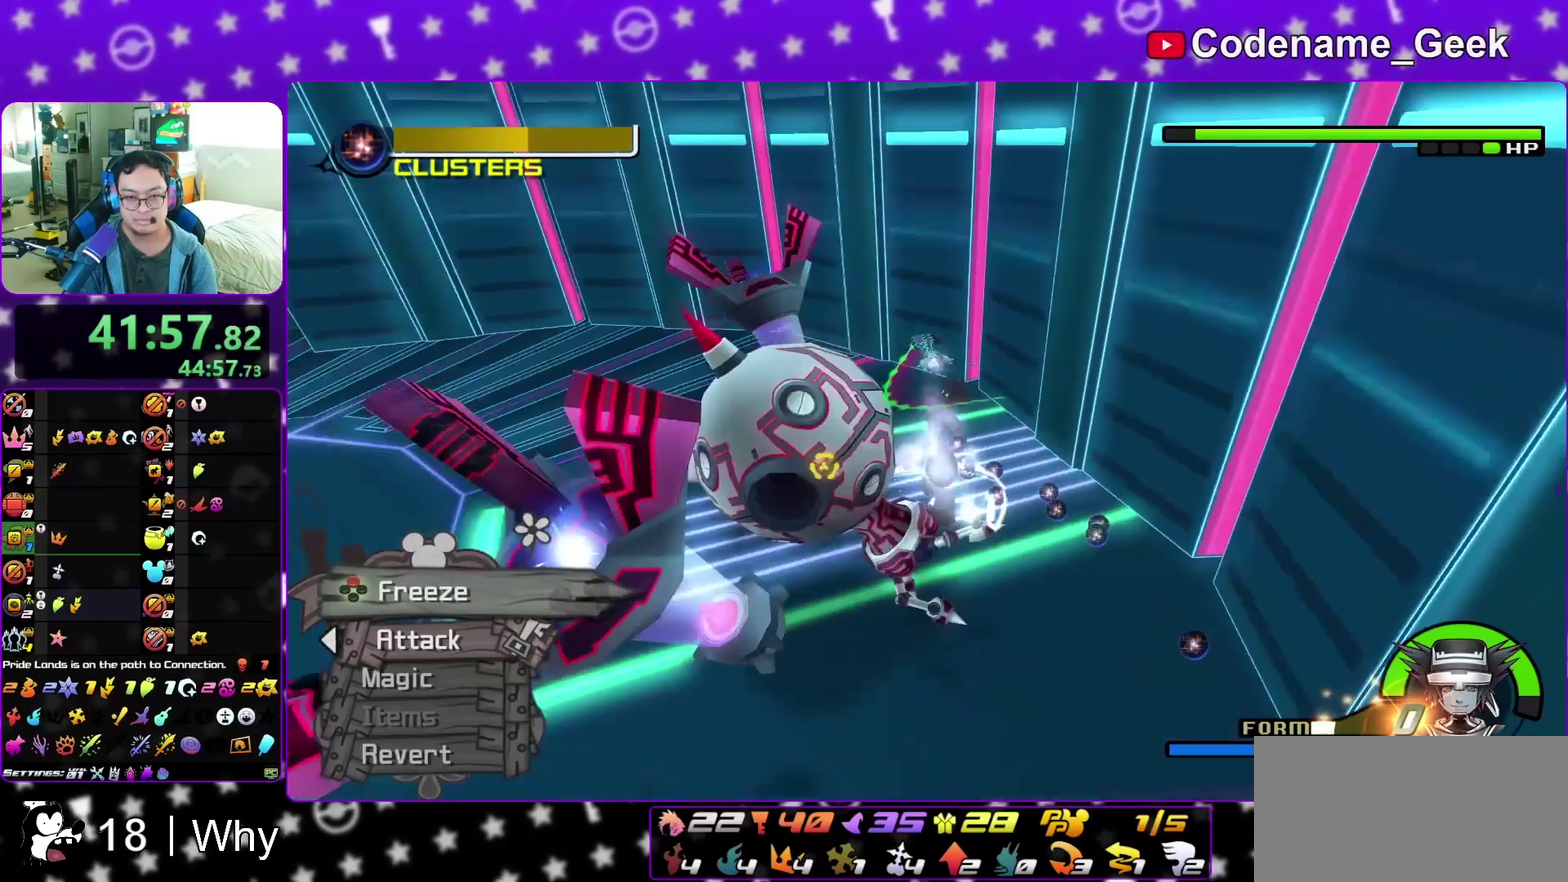
{"dt_ms": 800, "buttons": ["Y"], "left_stick": "center", "right_stick": "down", "events": [[33, "X", "down"], [100, "X", "up"], [200, "left_stick", "center"], [200, "right_stick", "center"], [317, "Y", "down"], [383, "right_stick", "down"], [433, "Y", "up"], [450, "right_stick", "down-left"], [483, "Y", "down"], [567, "right_stick", "down"], [600, "Y", "up"], [667, "Y", "down"]]}
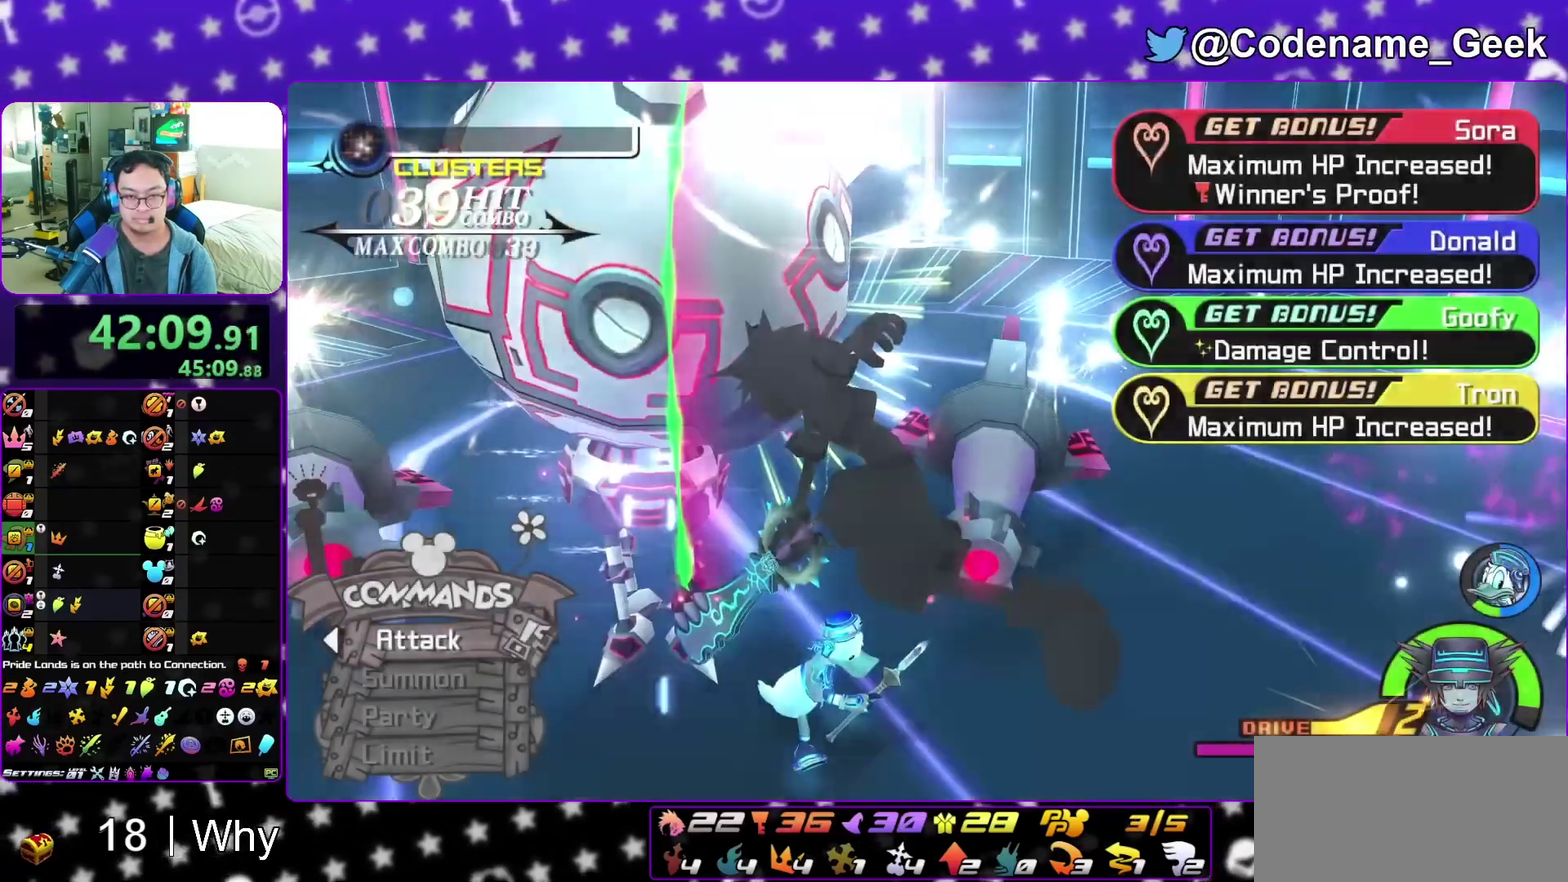
{"dt_ms": 400, "buttons": ["A"], "left_stick": "center", "right_stick": "down", "events": [[17, "Y", "up"], [117, "Y", "down"], [183, "Y", "up"], [283, "A", "down"]]}
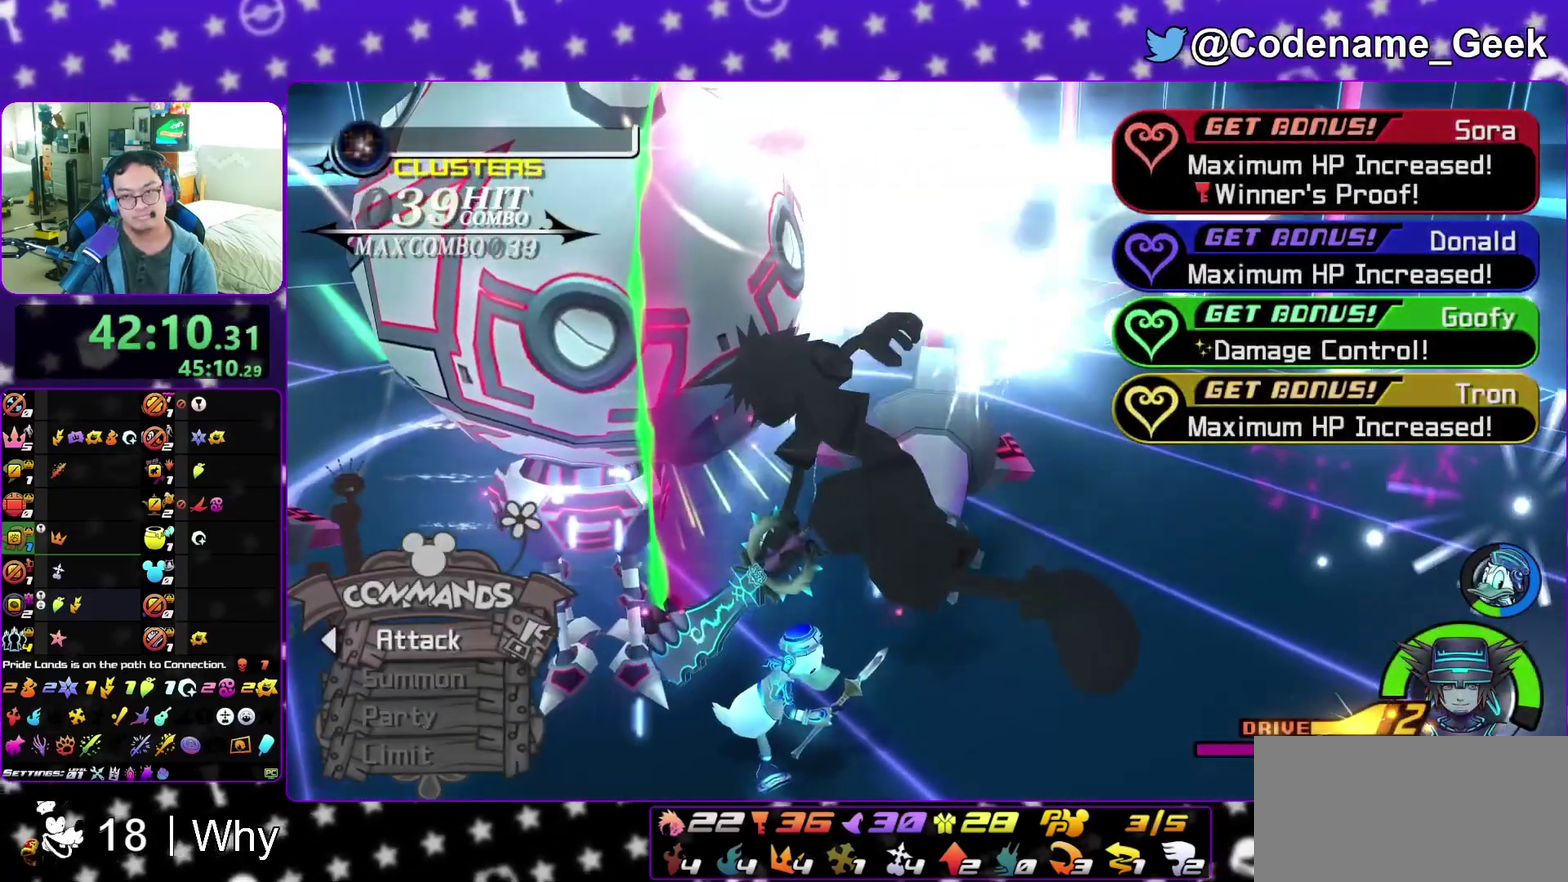
{"dt_ms": 500, "buttons": ["A"], "left_stick": "center", "right_stick": "down-left", "events": [[267, "B", "down"], [333, "B", "up"], [383, "right_stick", "down-left"], [433, "A", "up"], [450, "B", "down"], [483, "A", "down"], [500, "B", "up"]]}
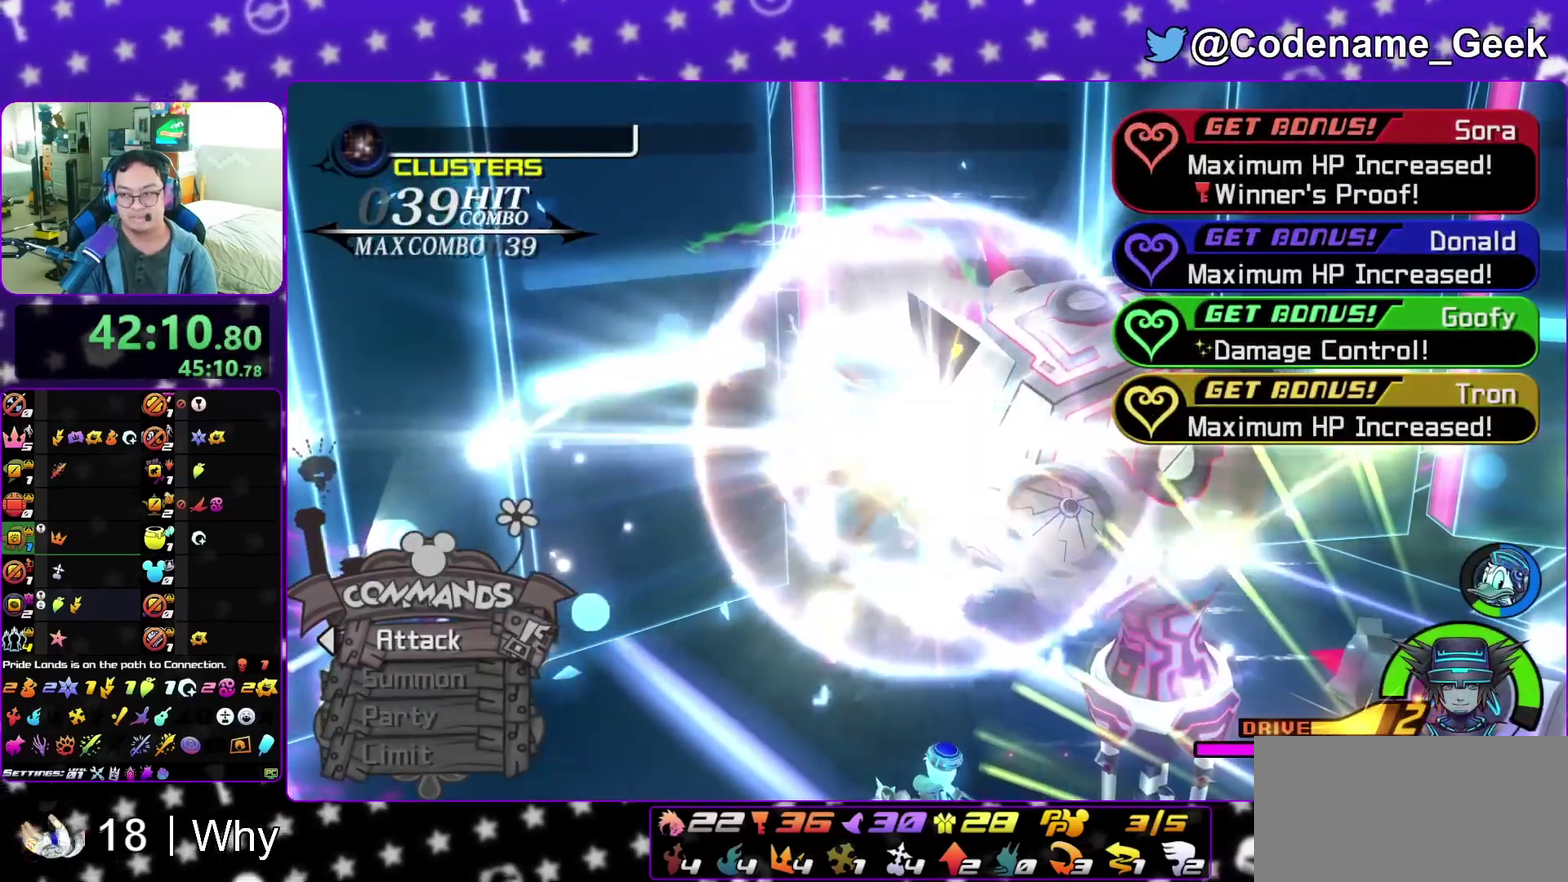
{"dt_ms": 500, "buttons": ["A", "B"], "left_stick": "center", "right_stick": "down", "events": [[50, "A", "up"], [67, "B", "down"], [67, "right_stick", "down"], [117, "A", "down"], [150, "B", "up"], [217, "A", "up"], [217, "B", "down"], [417, "A", "down"]]}
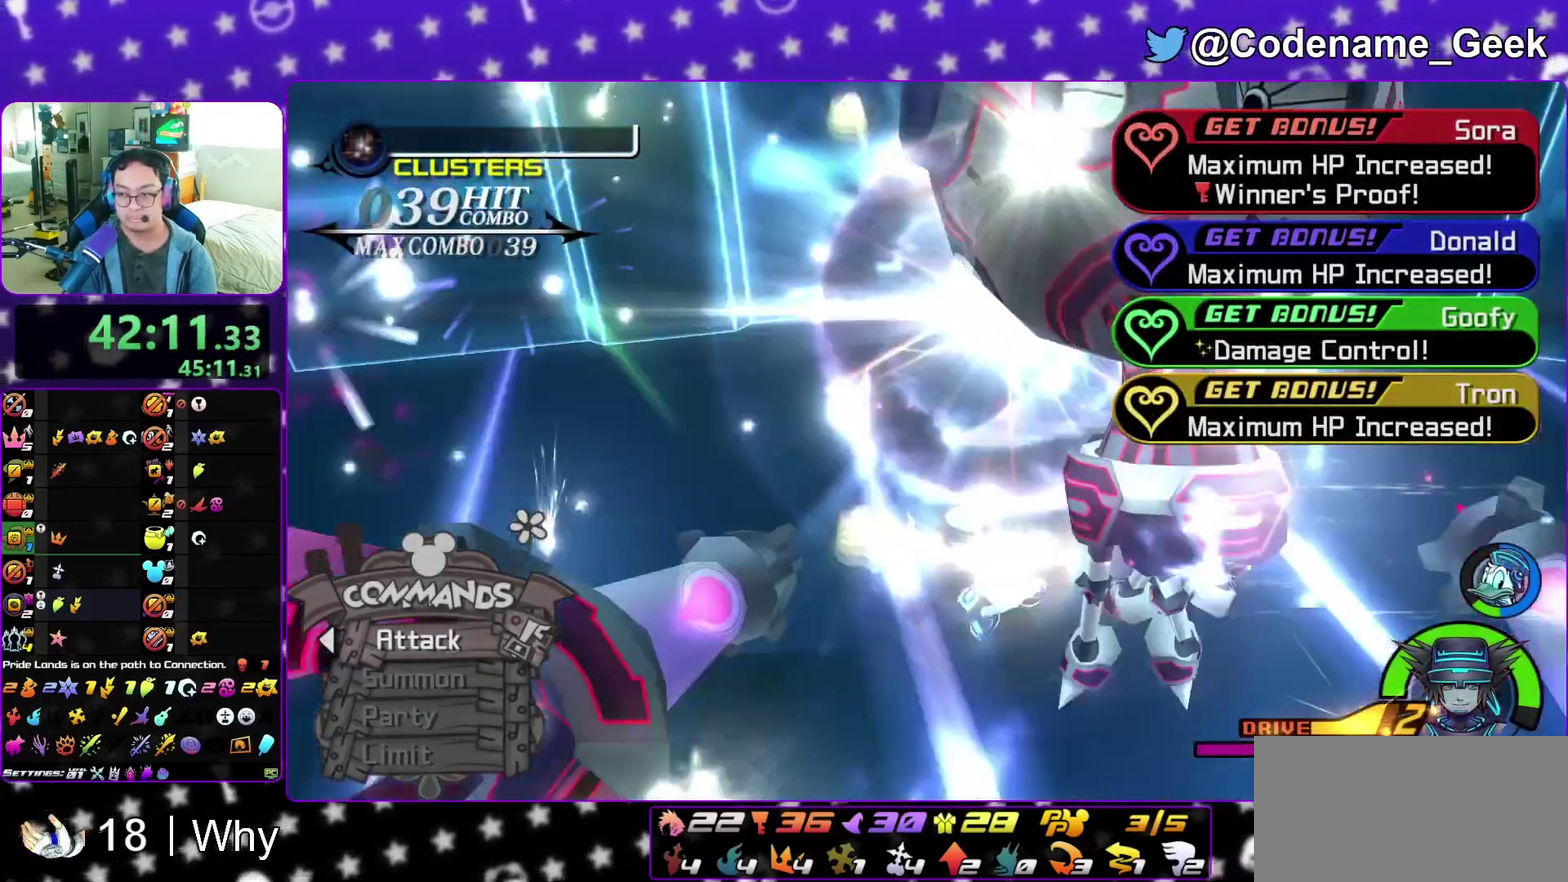
{"dt_ms": 400, "buttons": [], "left_stick": "center", "right_stick": "center", "events": [[17, "right_stick", "center"], [67, "B", "up"], [150, "A", "up"]]}